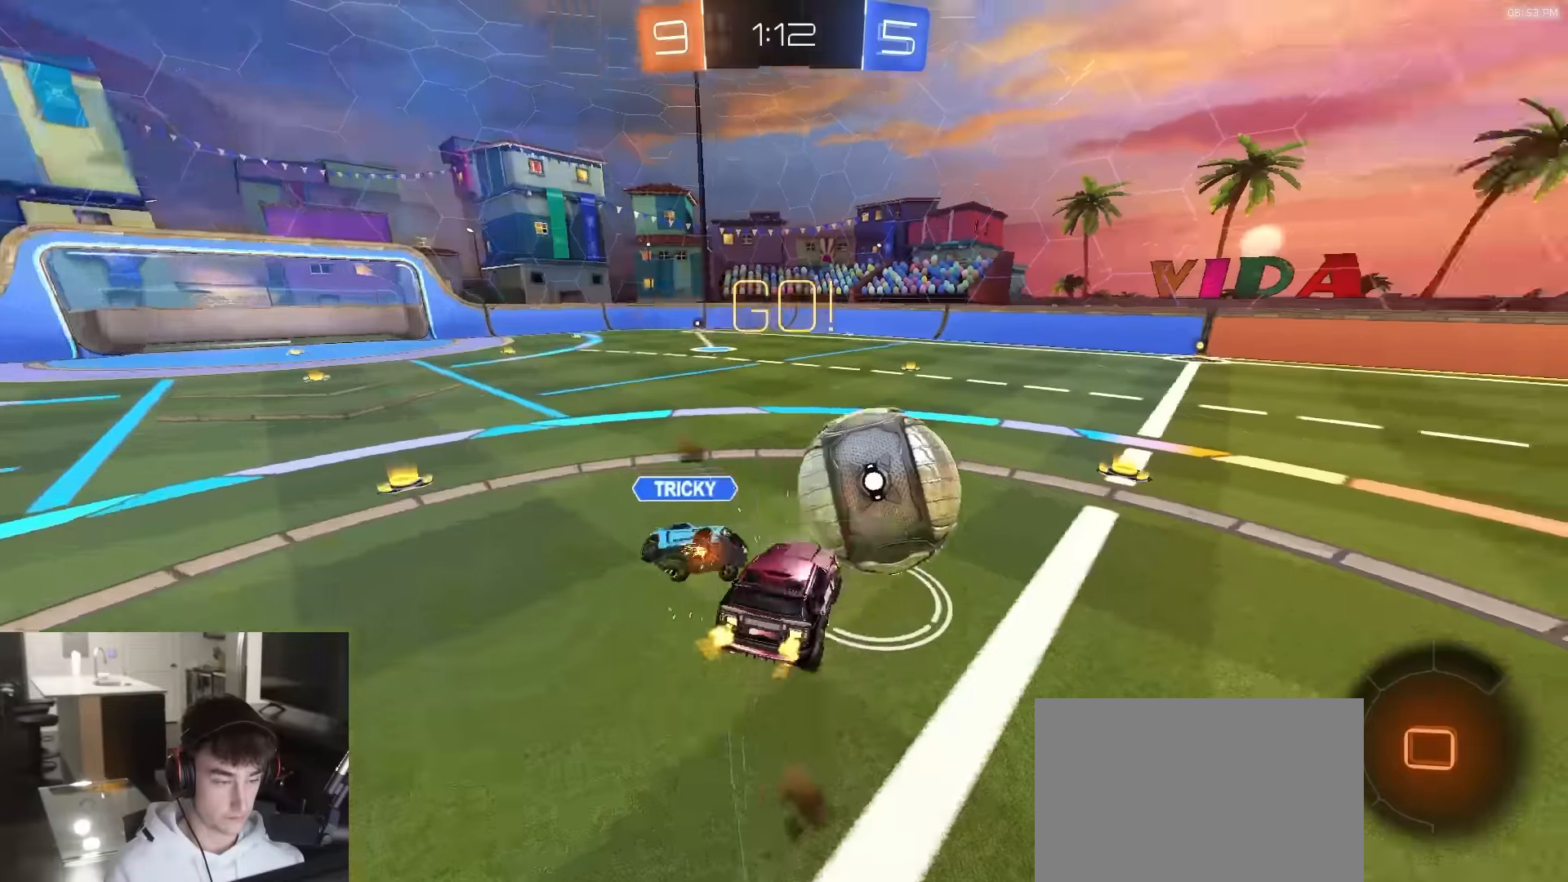
Gameplay with a controller (PlayStation layout); each line is a JSON object with the inputs held at the frame after it. "events" lists button and stick changes between this image and that frame as [ms after this image, input, new state], when the widget could be followed in between.
{"buttons": ["CIRCLE", "R2"], "left_stick": "down-right", "right_stick": "center", "events": [[250, "L3", "up"], [317, "CROSS", "up"], [367, "CIRCLE", "down"], [400, "L1", "up"]]}
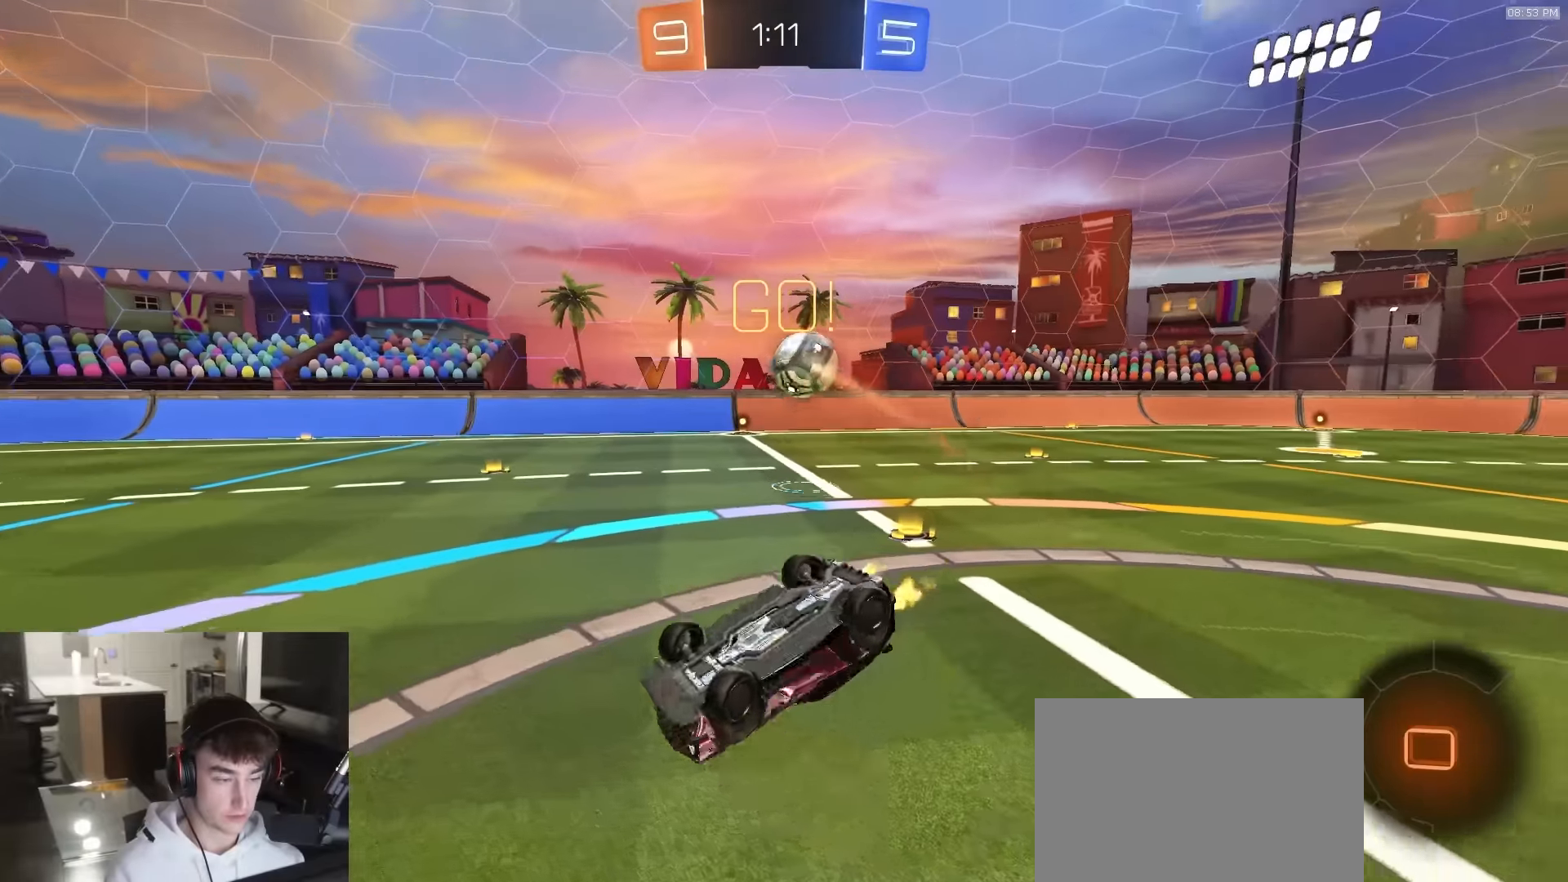
{"buttons": ["R2"], "left_stick": "up-right", "right_stick": "center", "events": [[67, "left_stick", "center"], [133, "left_stick", "up"], [317, "left_stick", "up-right"], [417, "CIRCLE", "up"]]}
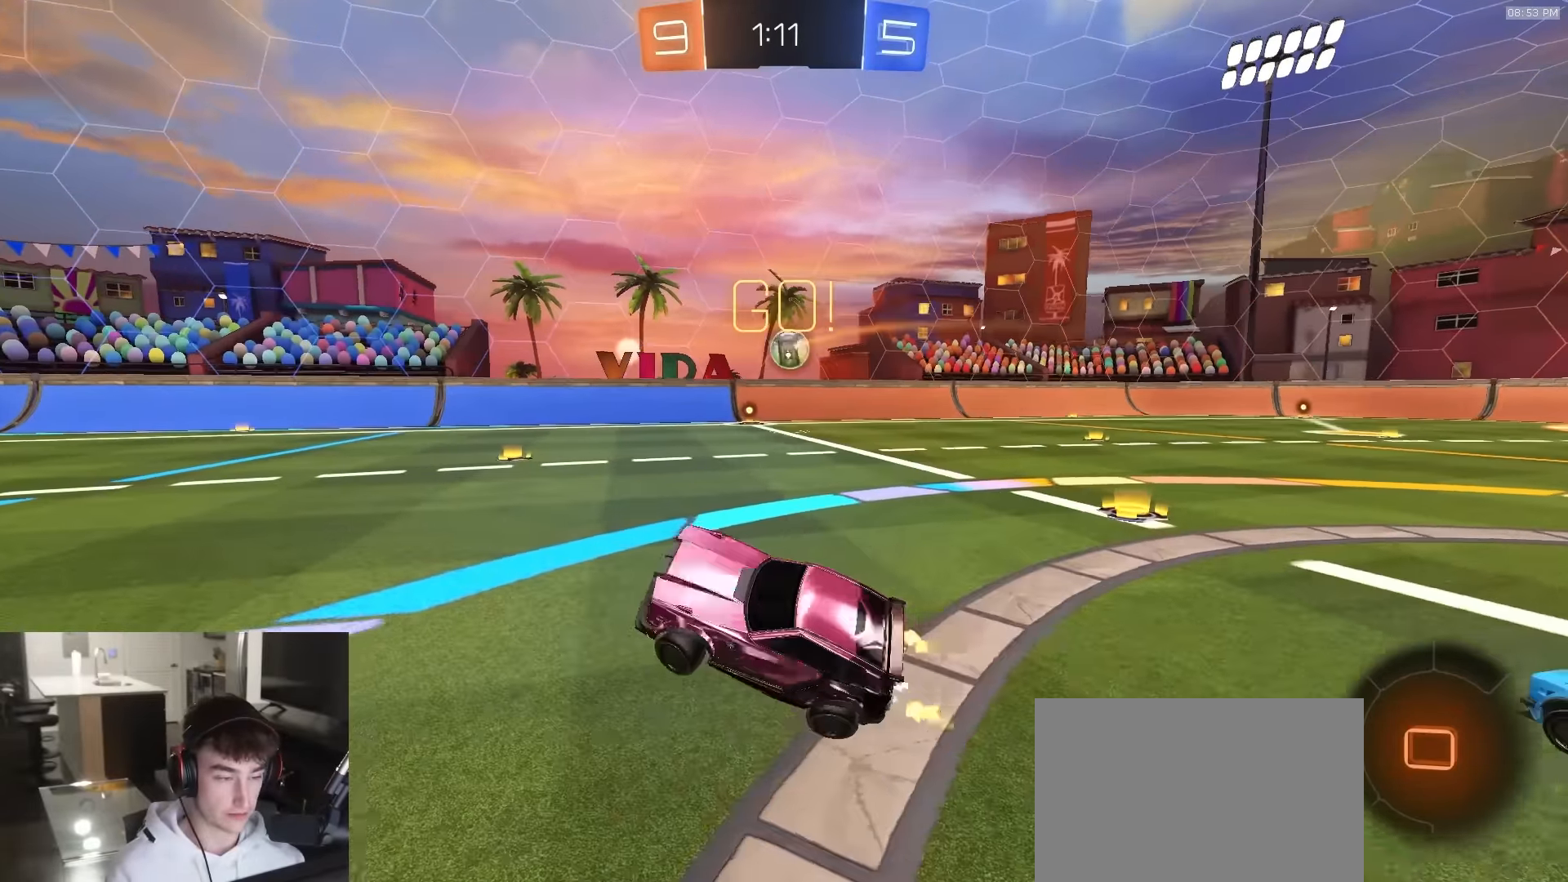
{"buttons": ["R2"], "left_stick": "right", "right_stick": "center", "events": [[17, "left_stick", "right"], [233, "L1", "down"], [350, "L1", "up"]]}
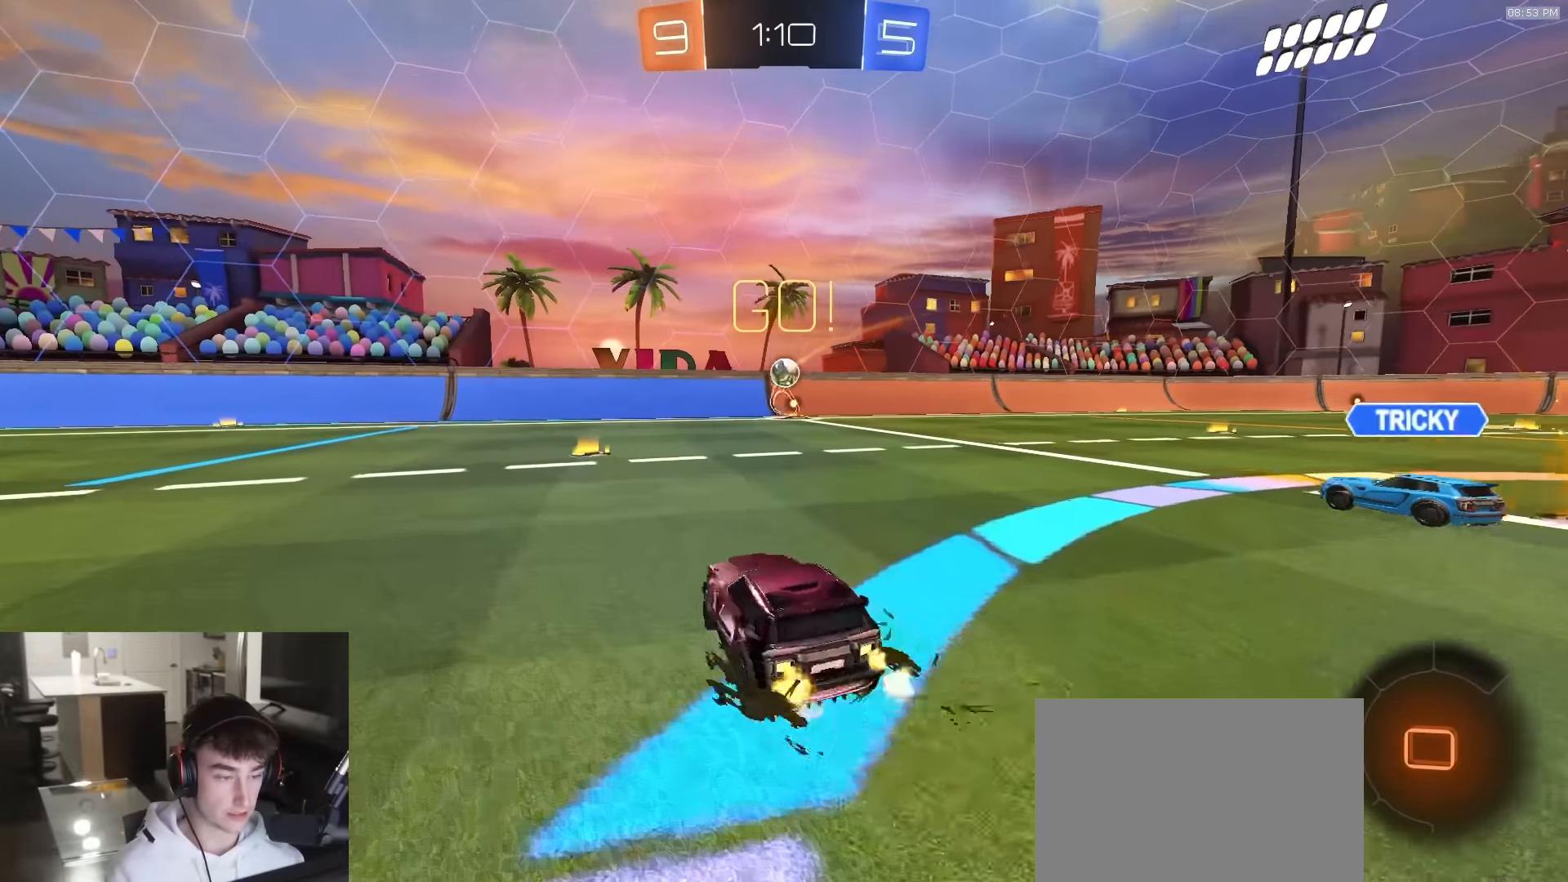
{"buttons": ["CROSS", "L1", "R1", "R2", "L3"], "left_stick": "up-right", "right_stick": "center", "events": [[317, "left_stick", "center"], [383, "CROSS", "down"], [400, "R1", "down"], [417, "CROSS", "up"], [417, "left_stick", "up-right"], [433, "L1", "down"], [483, "CROSS", "down"], [500, "L3", "down"]]}
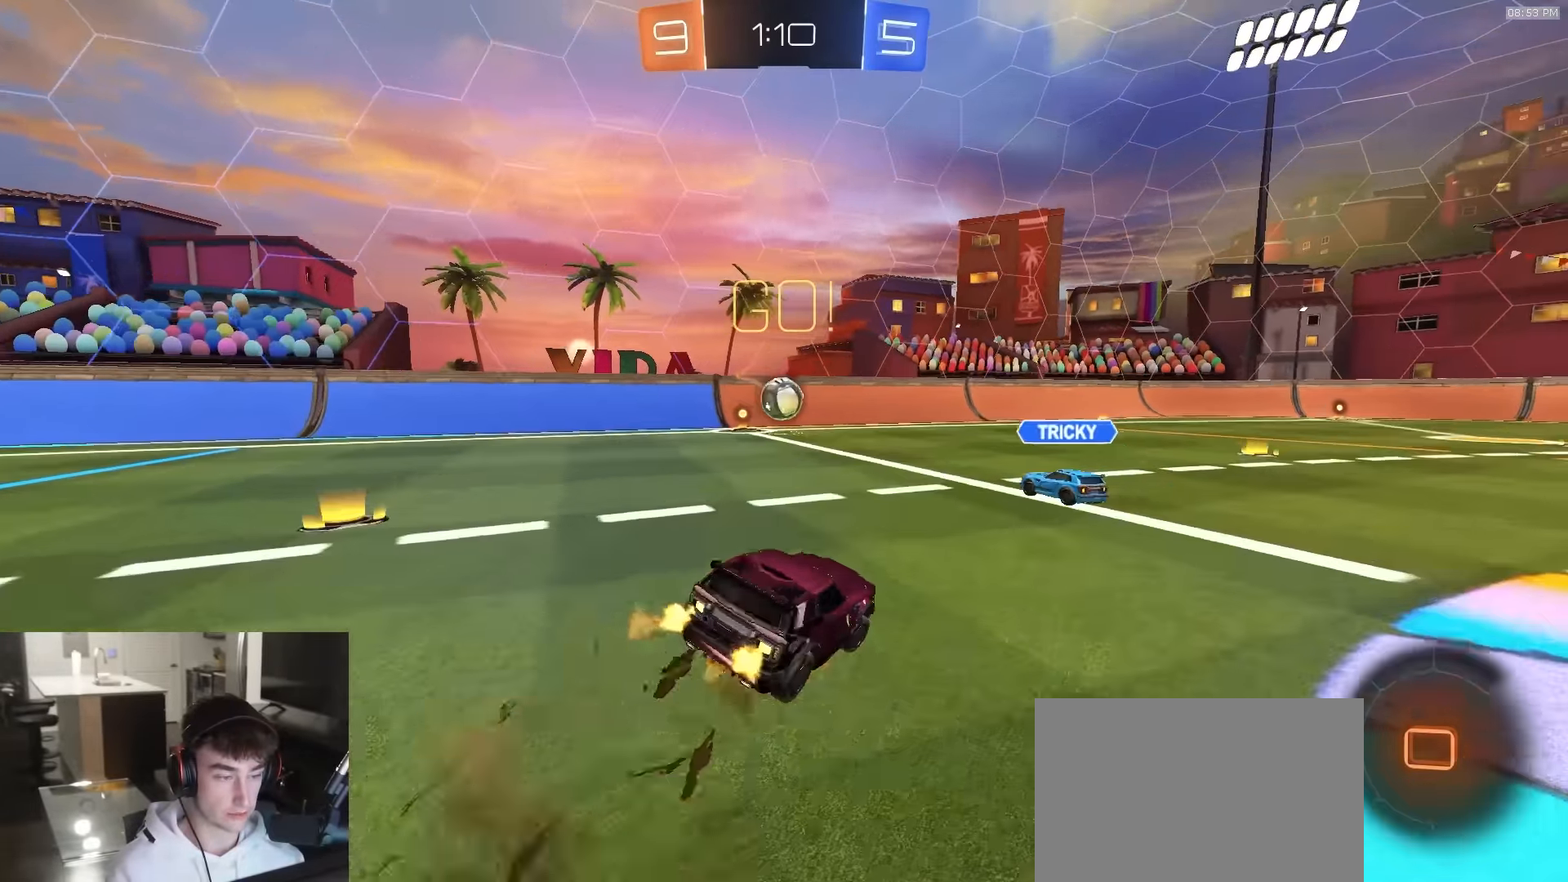
{"buttons": ["L1", "R1", "R2"], "left_stick": "down-right", "right_stick": "center", "events": [[17, "left_stick", "down-right"], [50, "L3", "up"], [267, "CROSS", "up"]]}
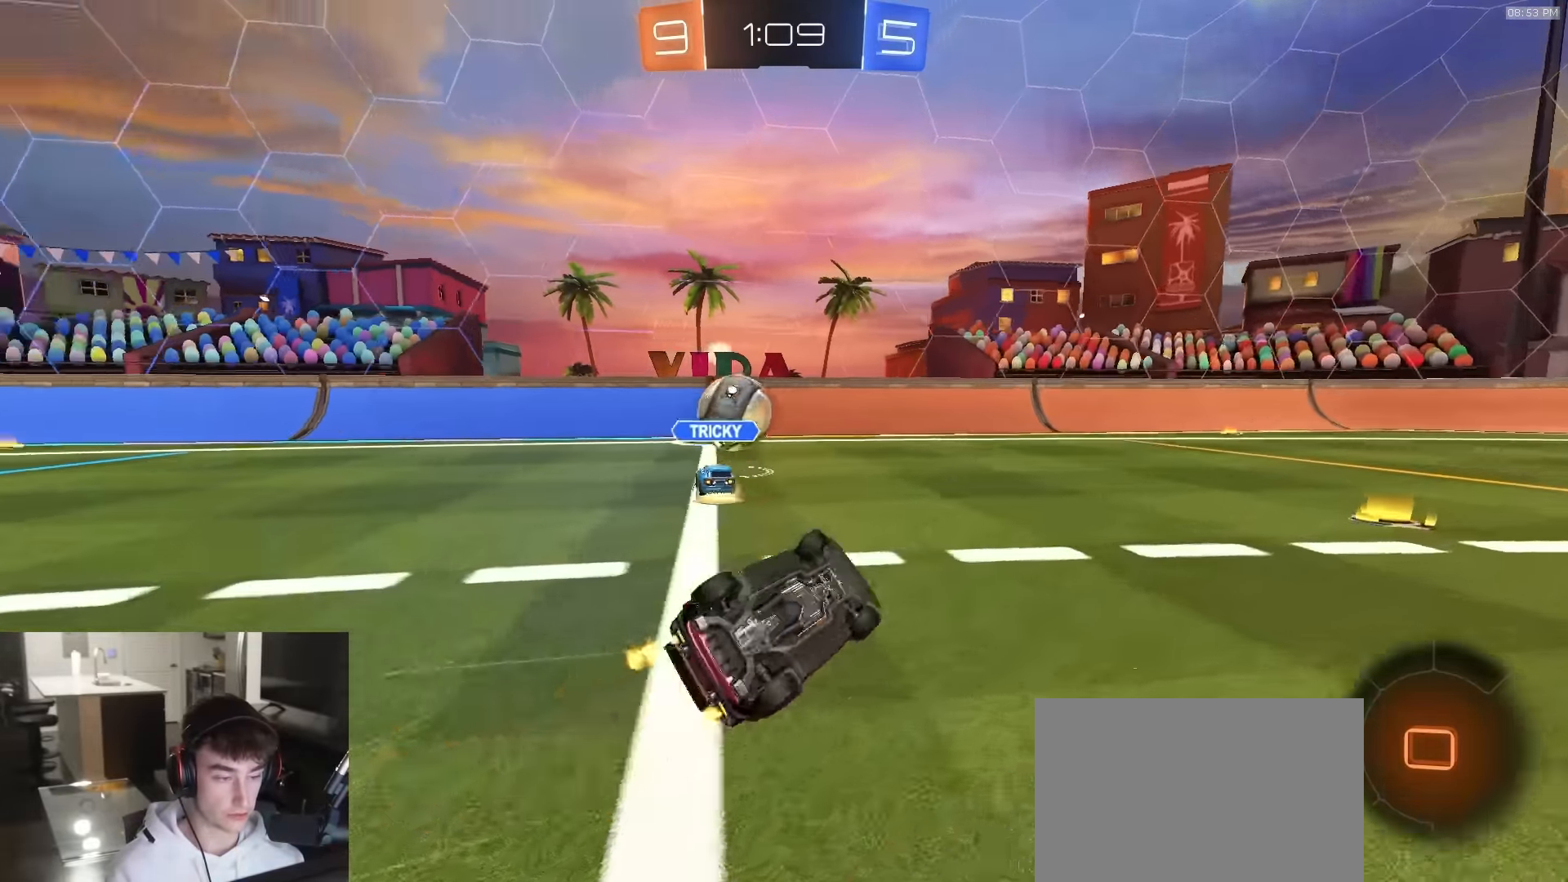
{"buttons": ["L1", "R1", "R2"], "left_stick": "center", "right_stick": "center", "events": [[250, "TRIANGLE", "down"], [250, "left_stick", "center"], [317, "TRIANGLE", "up"]]}
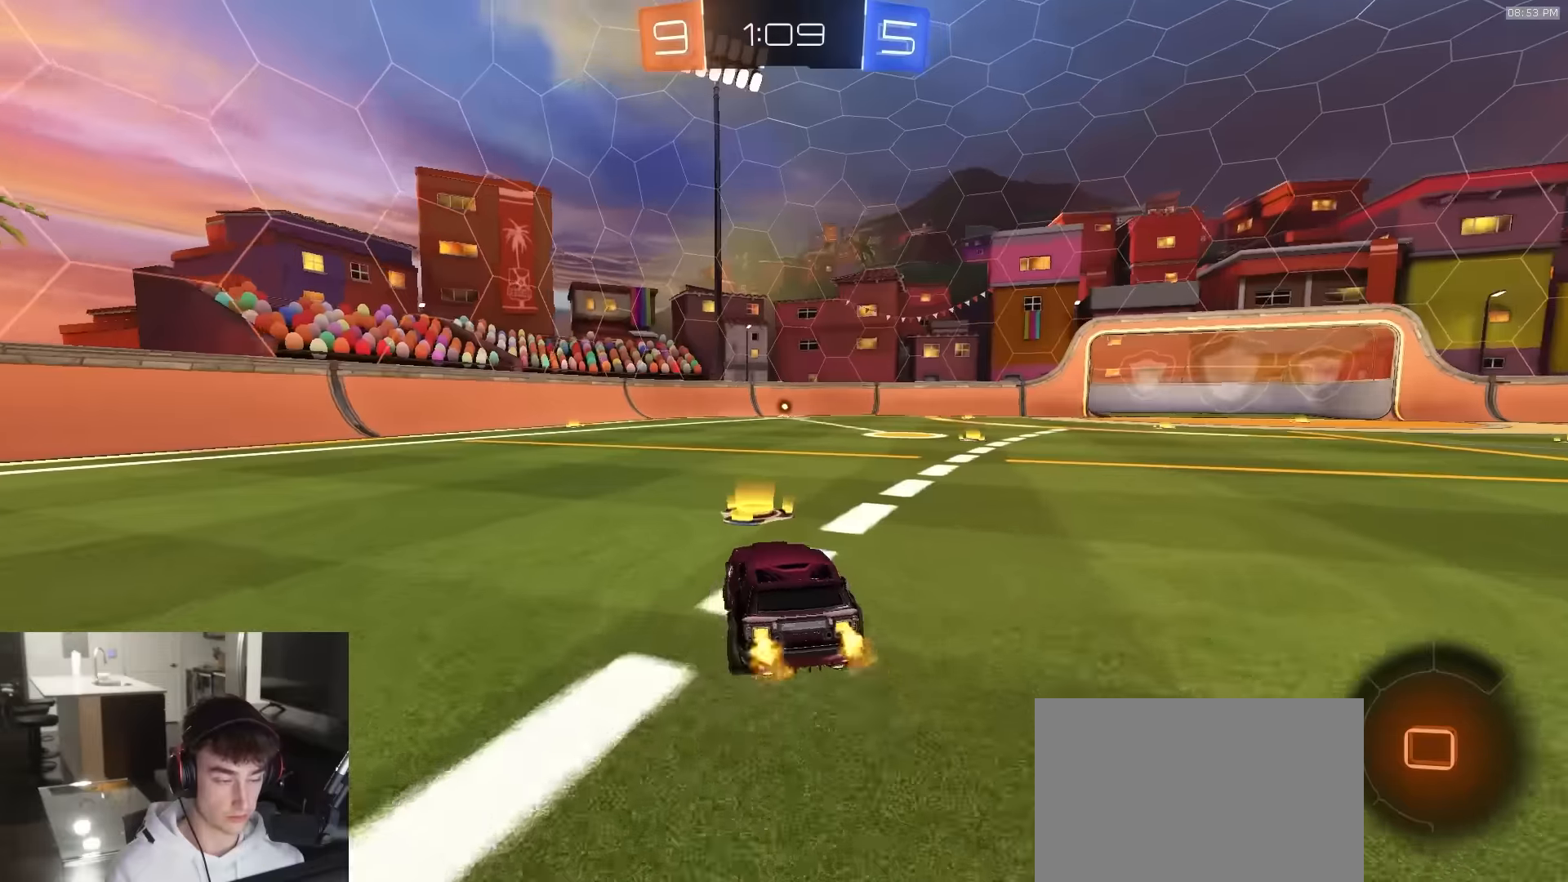
{"buttons": ["CROSS", "L1", "R1", "R2"], "left_stick": "down-left", "right_stick": "center", "events": [[33, "L1", "up"], [33, "left_stick", "down-right"], [150, "CROSS", "down"], [217, "left_stick", "up-left"], [233, "CROSS", "up"], [233, "L1", "down"], [267, "CROSS", "down"], [283, "L3", "down"], [283, "left_stick", "down"], [483, "L3", "up"], [483, "left_stick", "down-left"]]}
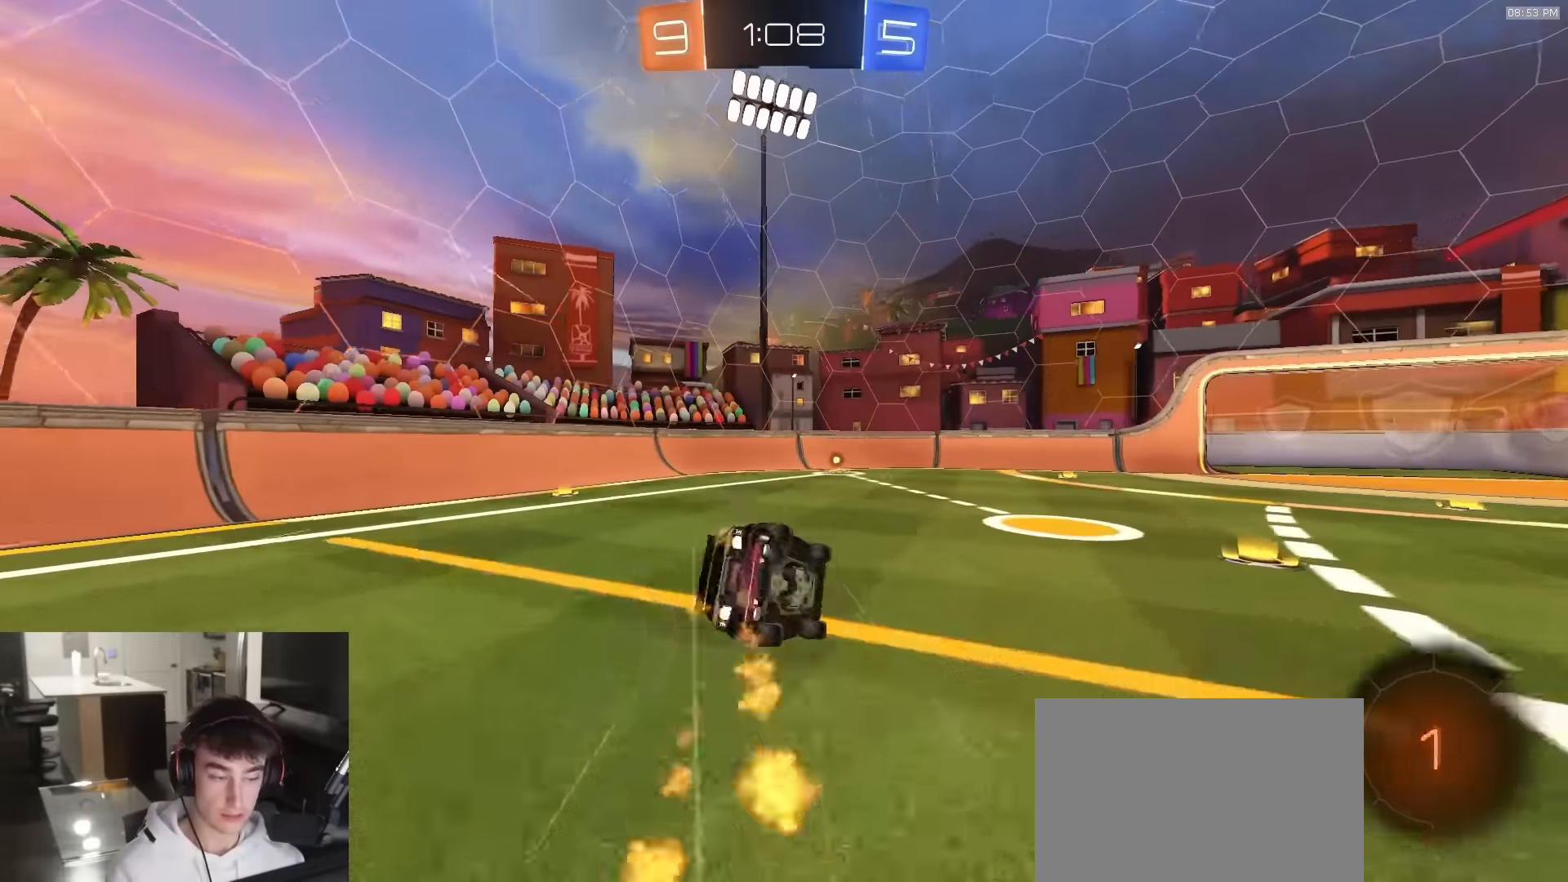
{"buttons": ["TRIANGLE", "L1", "R2", "L3"], "left_stick": "down-left", "right_stick": "center", "events": [[167, "CROSS", "up"], [400, "TRIANGLE", "down"], [433, "L3", "down"], [450, "R1", "up"]]}
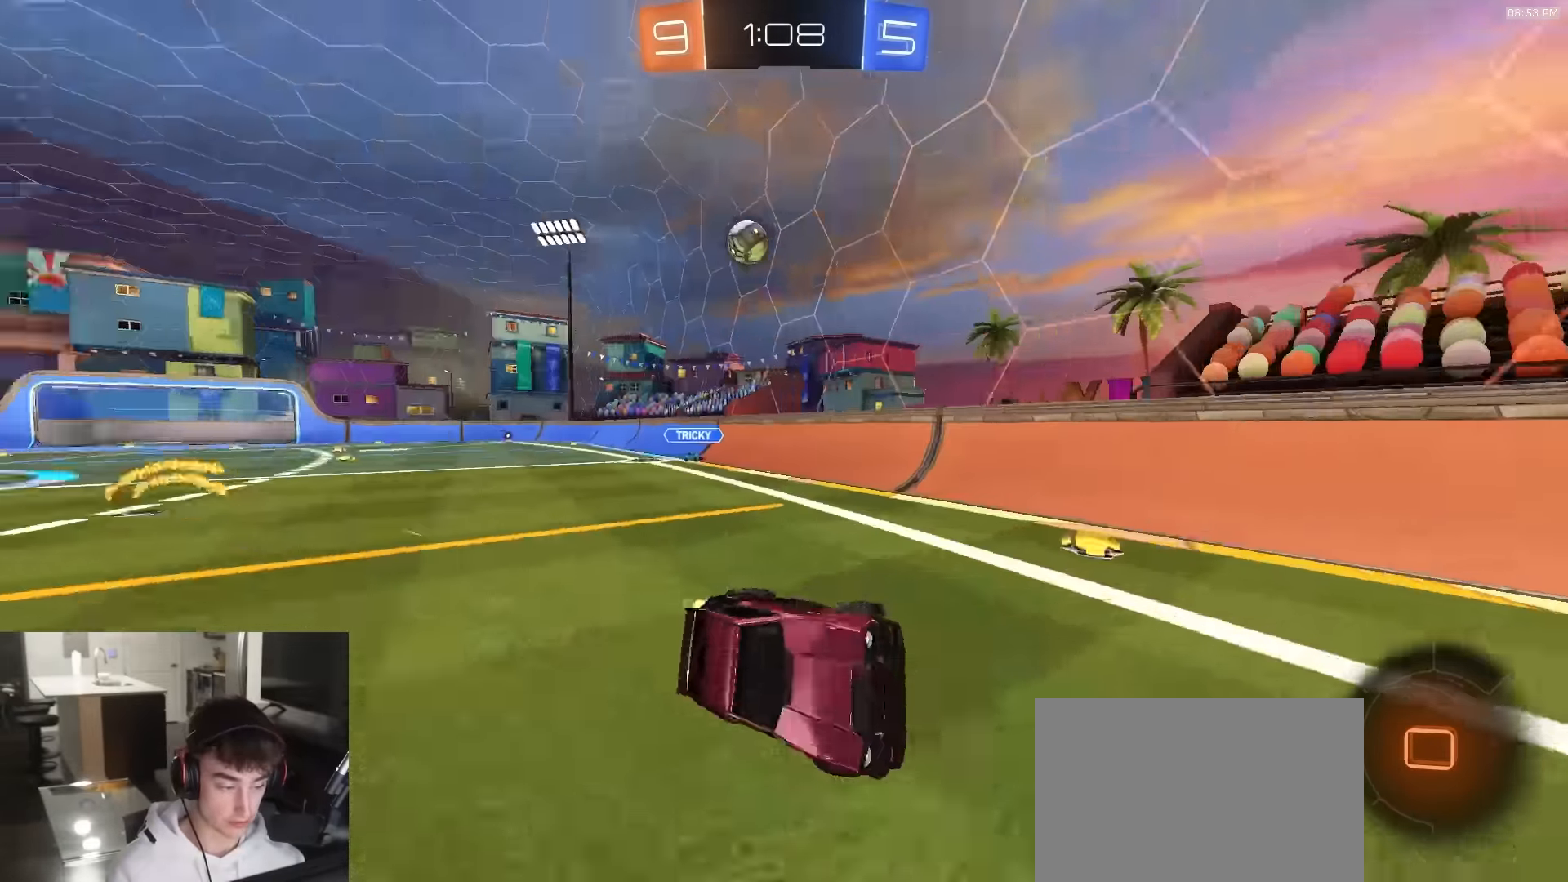
{"buttons": ["L1", "R2"], "left_stick": "right", "right_stick": "center", "events": [[17, "L3", "up"], [17, "TRIANGLE", "up"], [100, "L1", "up"], [100, "left_stick", "center"], [150, "left_stick", "right"], [467, "L1", "down"]]}
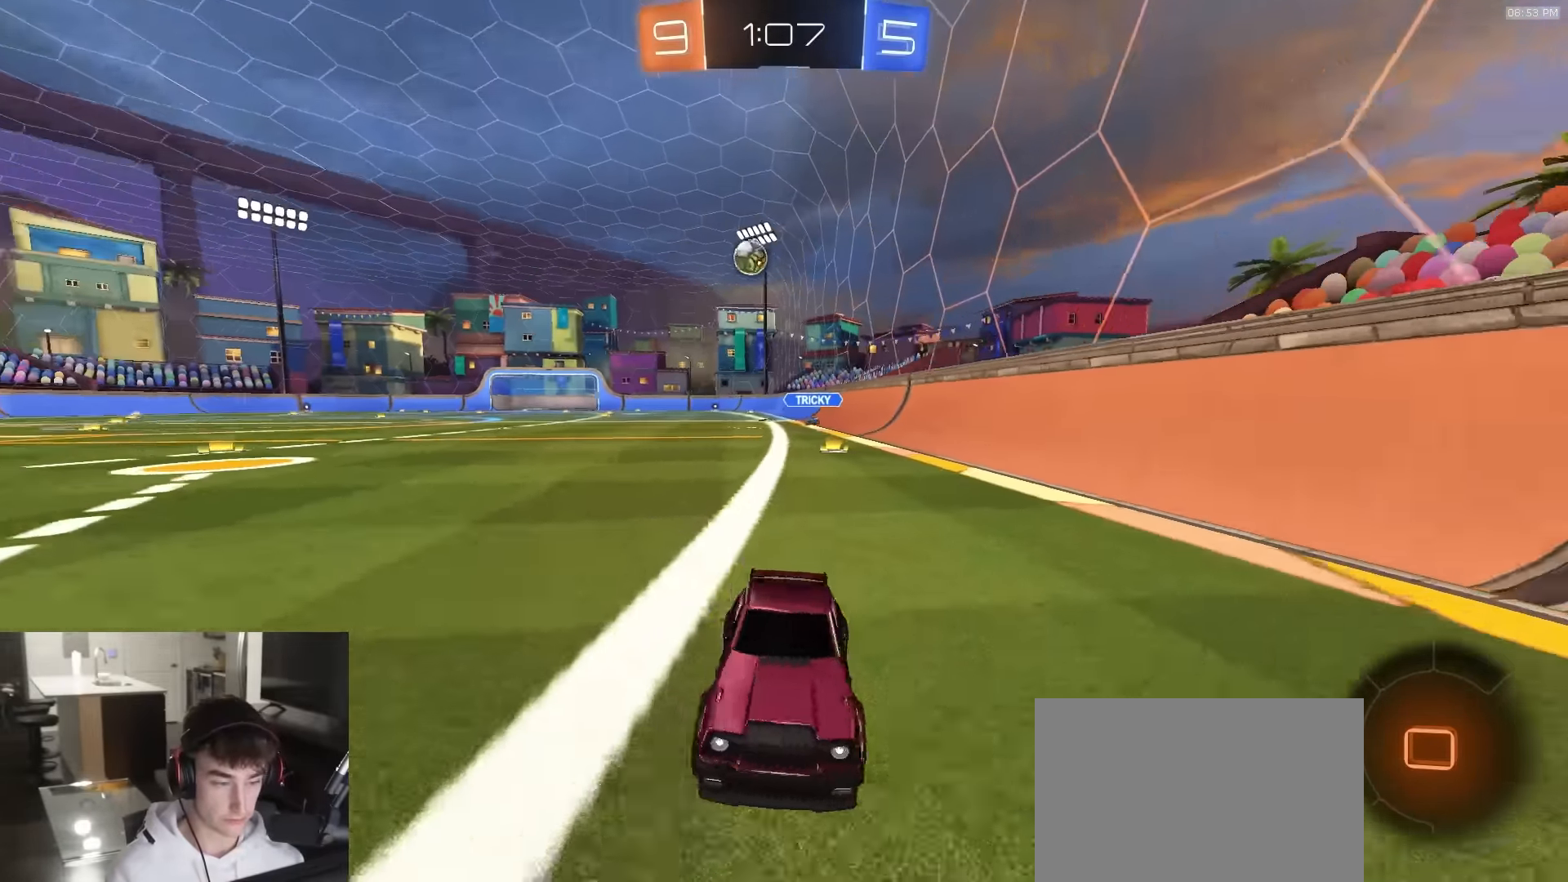
{"buttons": ["R2"], "left_stick": "right", "right_stick": "center", "events": [[83, "L1", "up"]]}
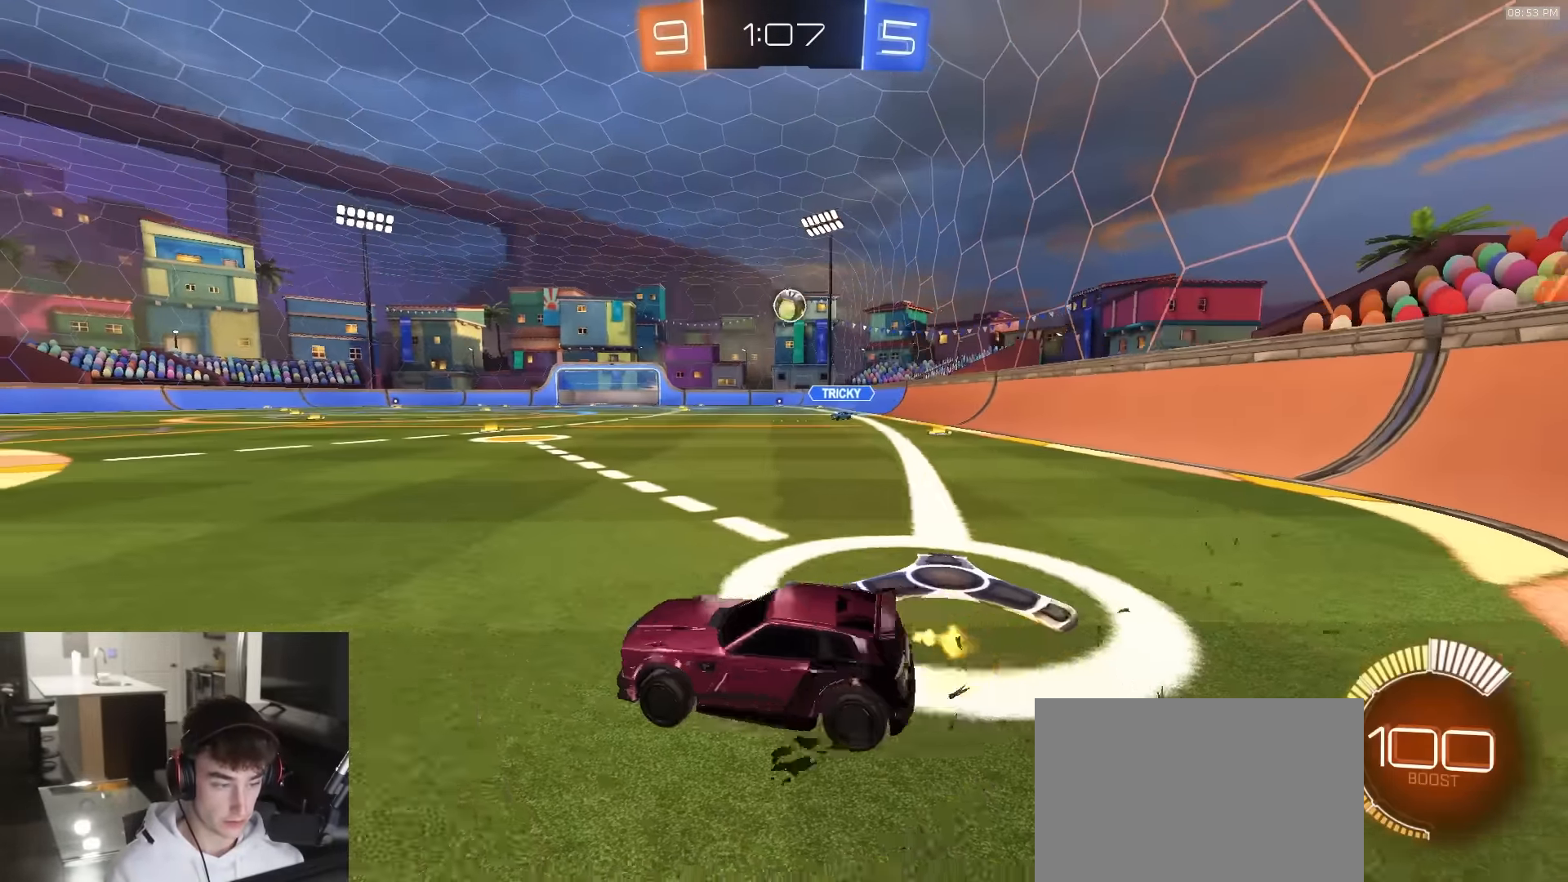
{"buttons": ["R2"], "left_stick": "center", "right_stick": "center", "events": [[33, "left_stick", "center"], [300, "left_stick", "right"], [450, "left_stick", "center"]]}
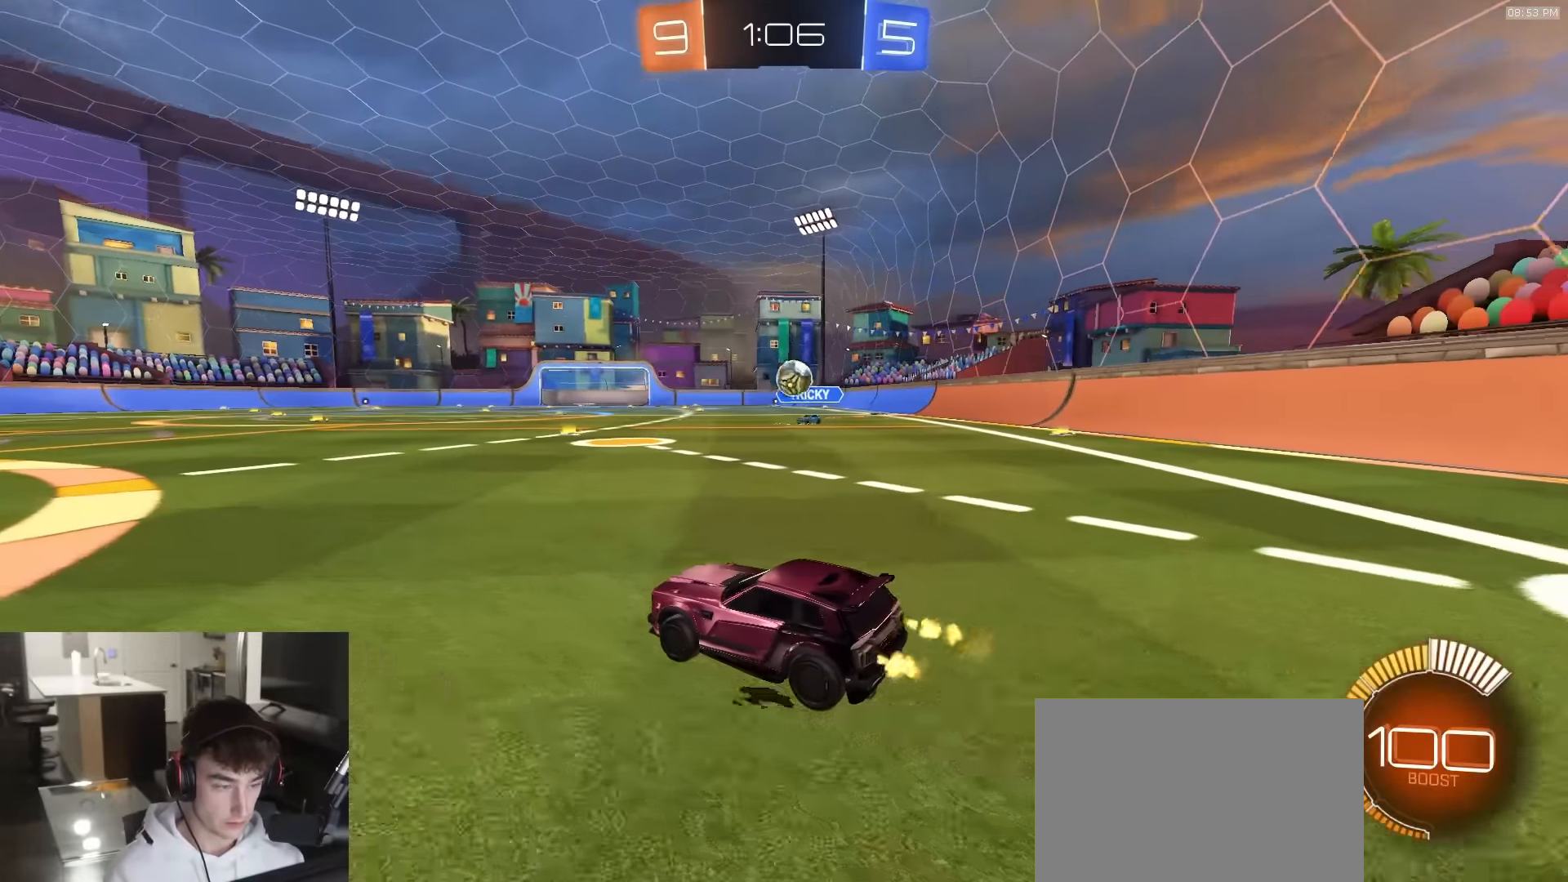
{"buttons": ["R2"], "left_stick": "left", "right_stick": "center", "events": [[150, "L2", "down"], [150, "R2", "up"], [200, "R2", "down"], [250, "L2", "up"], [367, "left_stick", "left"]]}
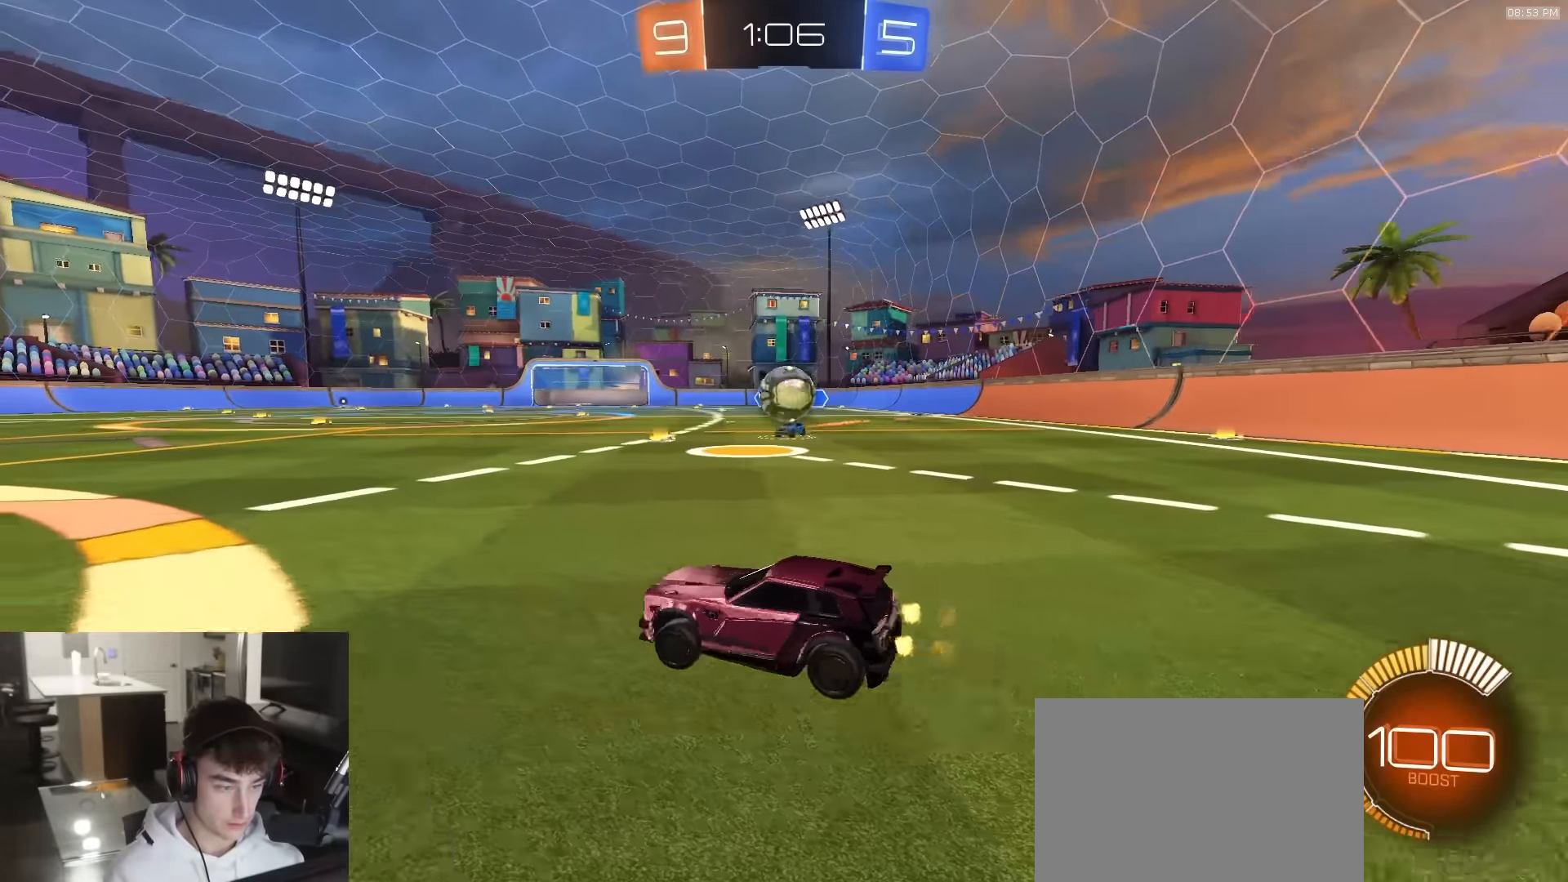
{"buttons": ["R1", "R2"], "left_stick": "center", "right_stick": "center", "events": [[33, "L1", "down"], [117, "L1", "up"], [117, "R1", "down"], [500, "left_stick", "center"]]}
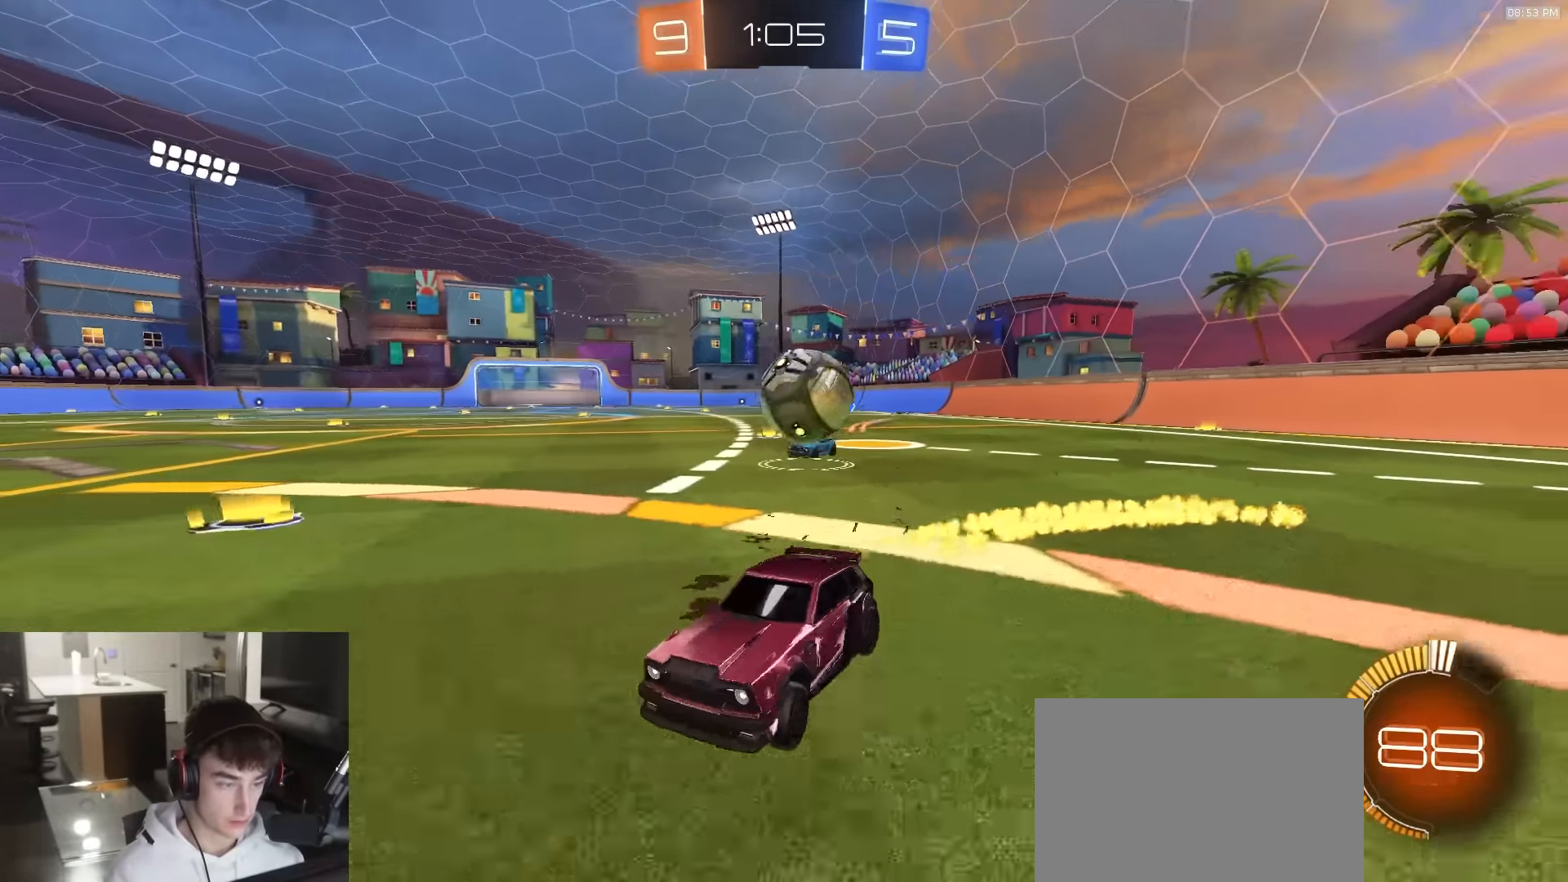
{"buttons": ["R1", "R2"], "left_stick": "left", "right_stick": "center", "events": [[183, "R1", "up"], [250, "L2", "down"], [250, "R2", "up"], [333, "left_stick", "left"], [400, "R2", "down"], [417, "L2", "up"], [483, "R1", "down"]]}
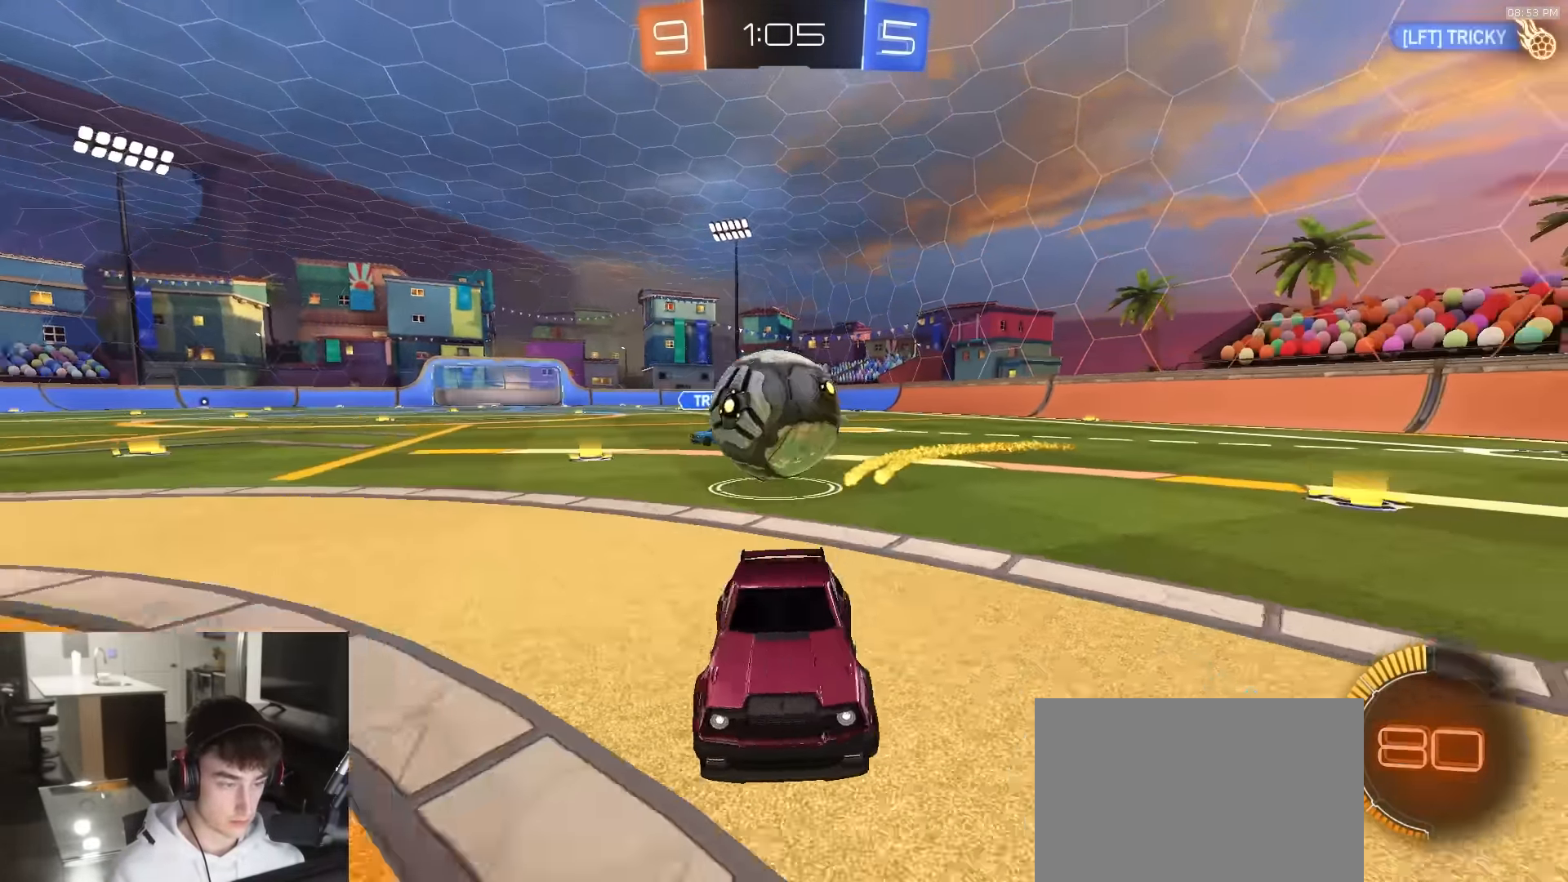
{"buttons": ["R1", "R2"], "left_stick": "right", "right_stick": "center", "events": [[83, "R1", "up"], [117, "left_stick", "right"], [183, "L1", "down"], [367, "L1", "up"], [467, "R1", "down"]]}
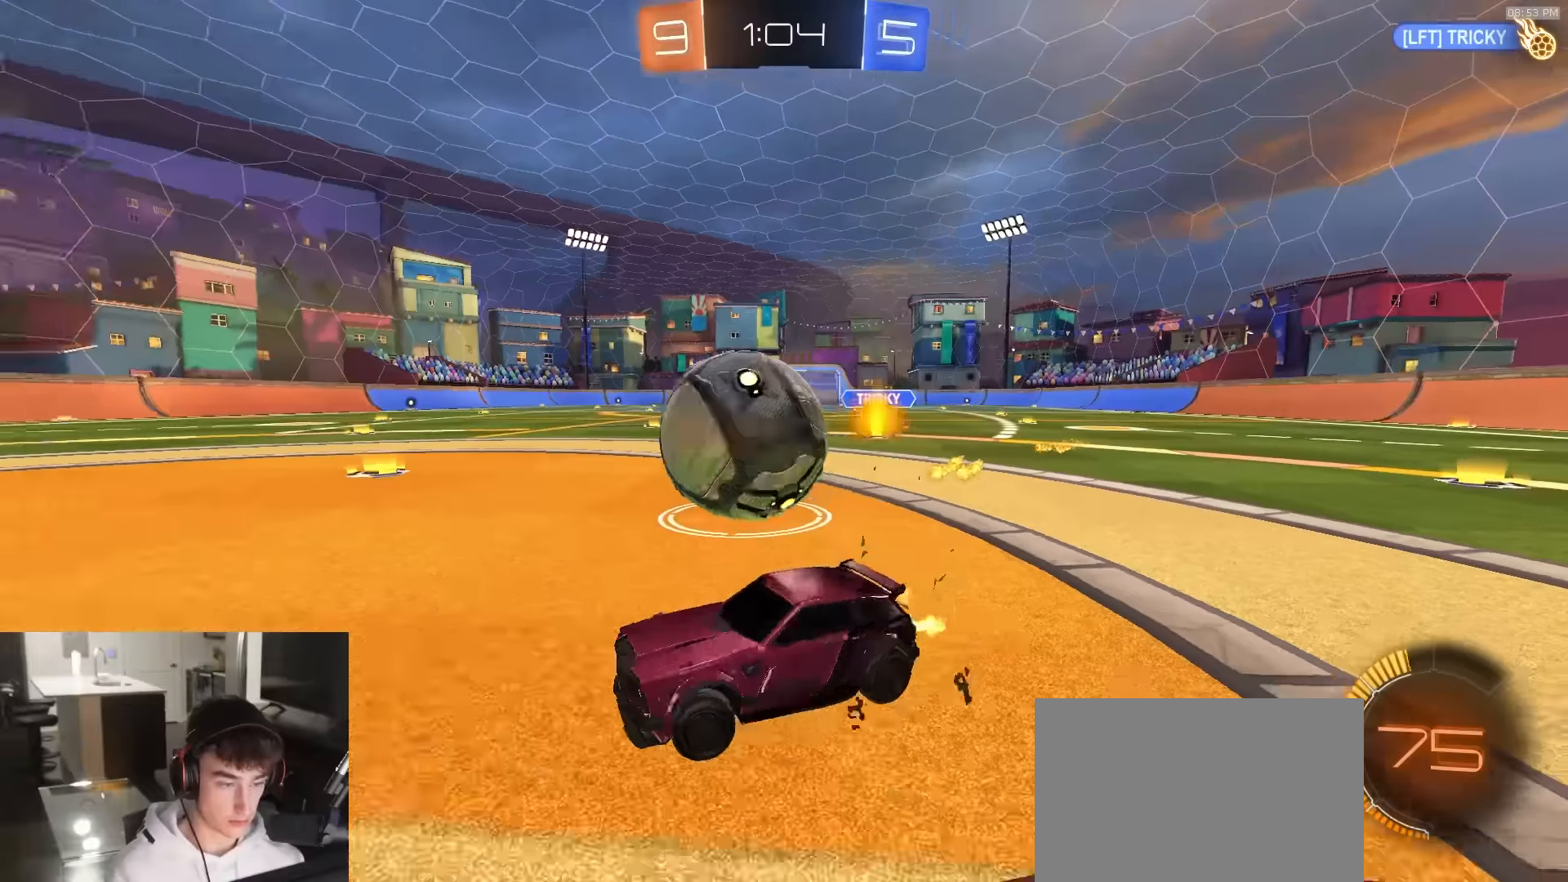
{"buttons": ["CROSS", "R1", "R2"], "left_stick": "down-left", "right_stick": "center", "events": [[183, "left_stick", "down-right"], [283, "R1", "up"], [400, "CROSS", "down"], [400, "R1", "down"], [483, "left_stick", "down-left"]]}
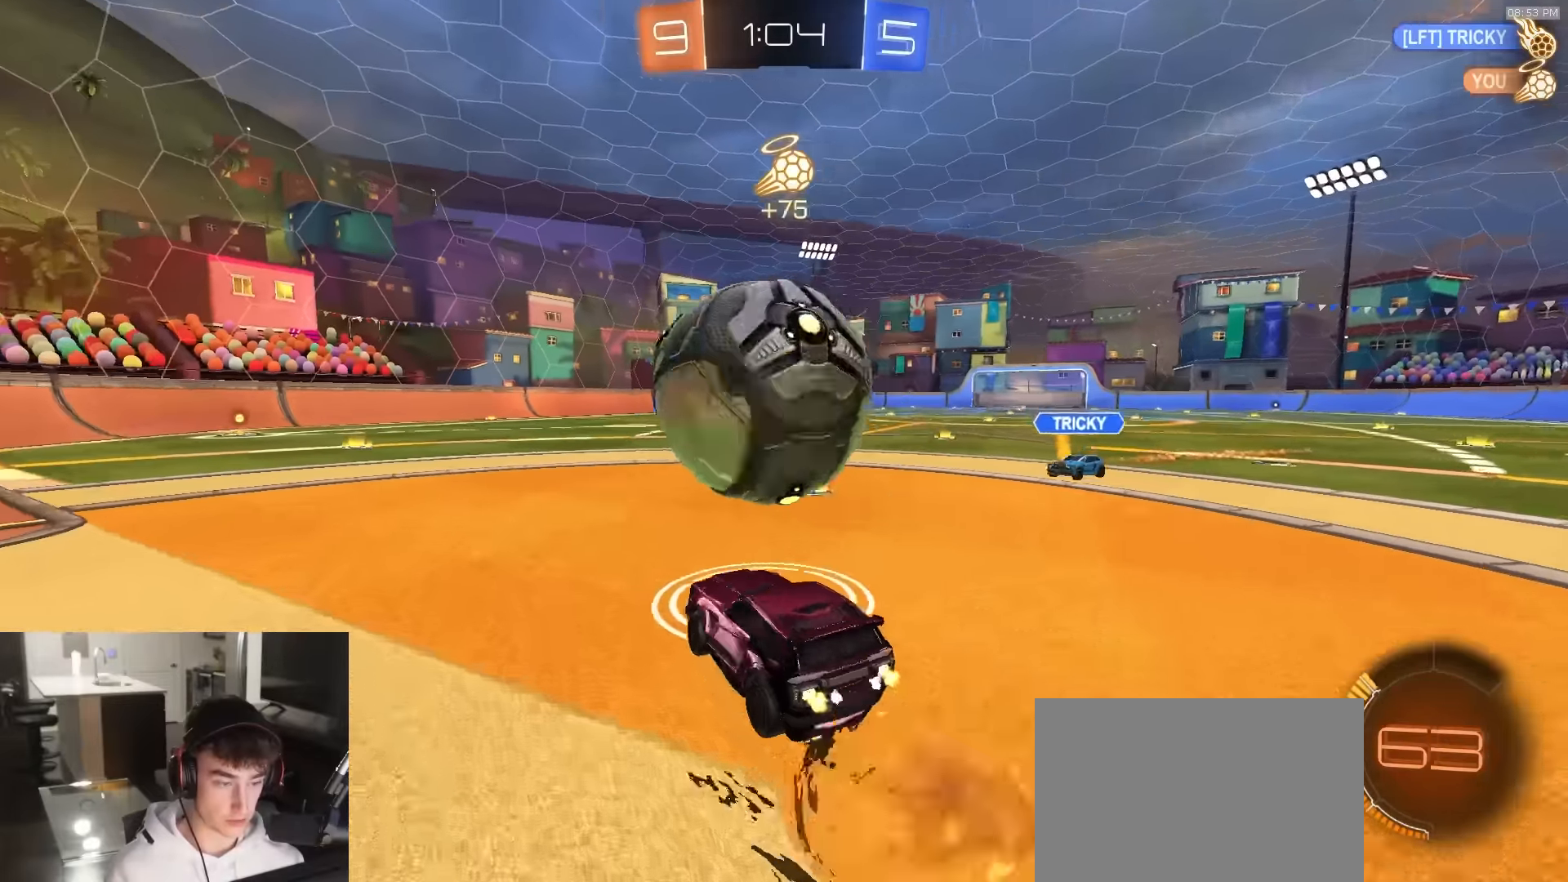
{"buttons": ["CIRCLE", "R1", "R2"], "left_stick": "down-right", "right_stick": "center", "events": [[167, "CROSS", "up"], [167, "left_stick", "up-right"], [200, "CROSS", "down"], [233, "L3", "down"], [267, "left_stick", "down-right"], [317, "CIRCLE", "down"], [367, "CROSS", "up"], [417, "L3", "up"]]}
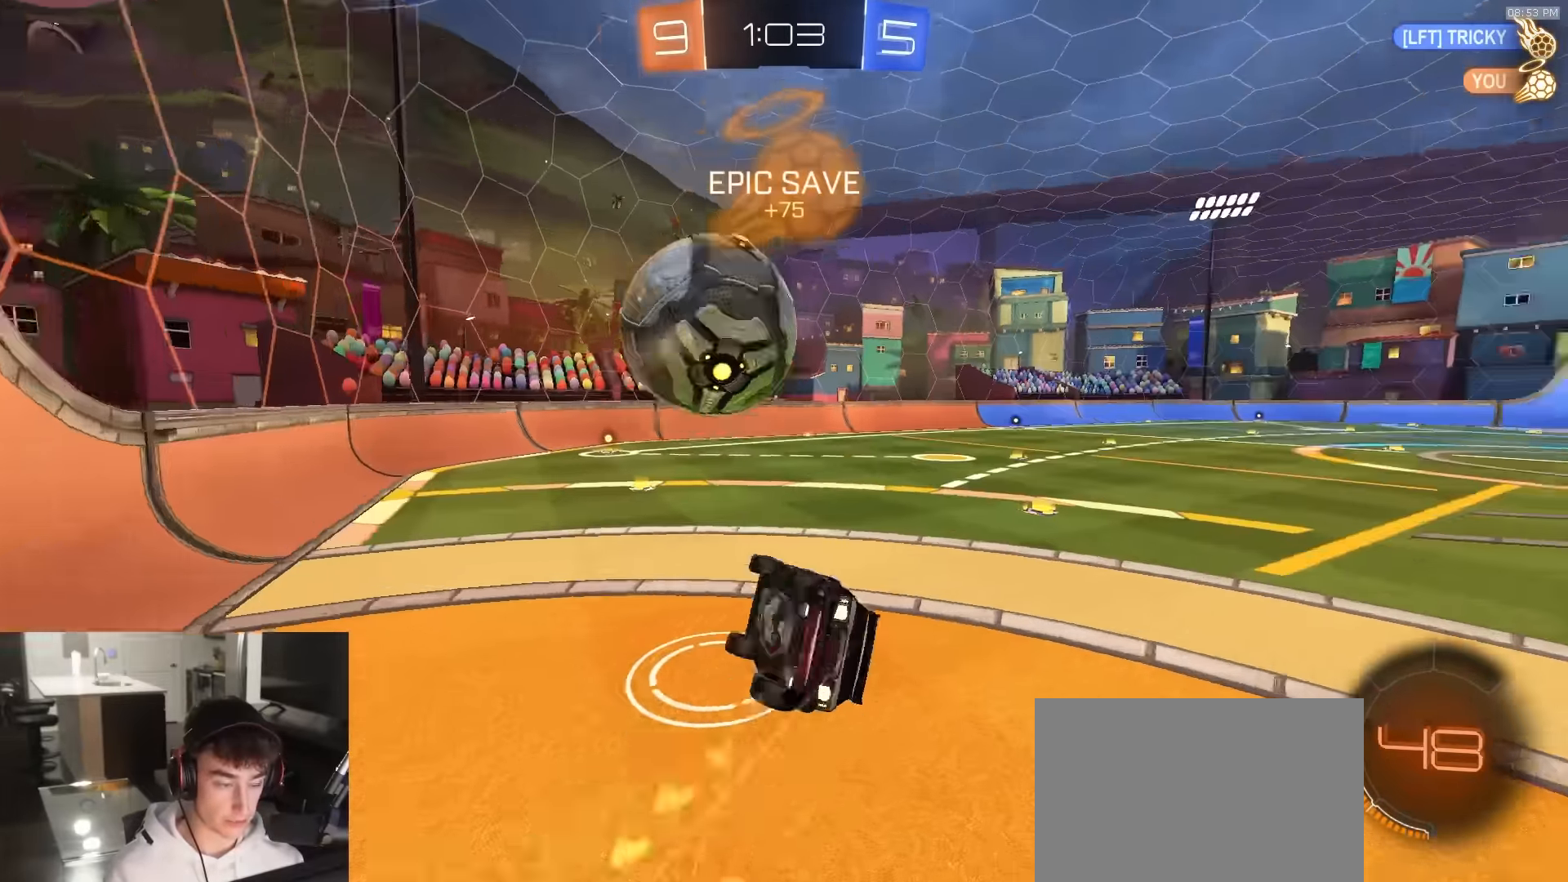
{"buttons": ["CIRCLE", "R1", "R2"], "left_stick": "right", "right_stick": "center", "events": [[17, "TRIANGLE", "down"], [150, "TRIANGLE", "up"], [200, "left_stick", "down"], [433, "left_stick", "right"]]}
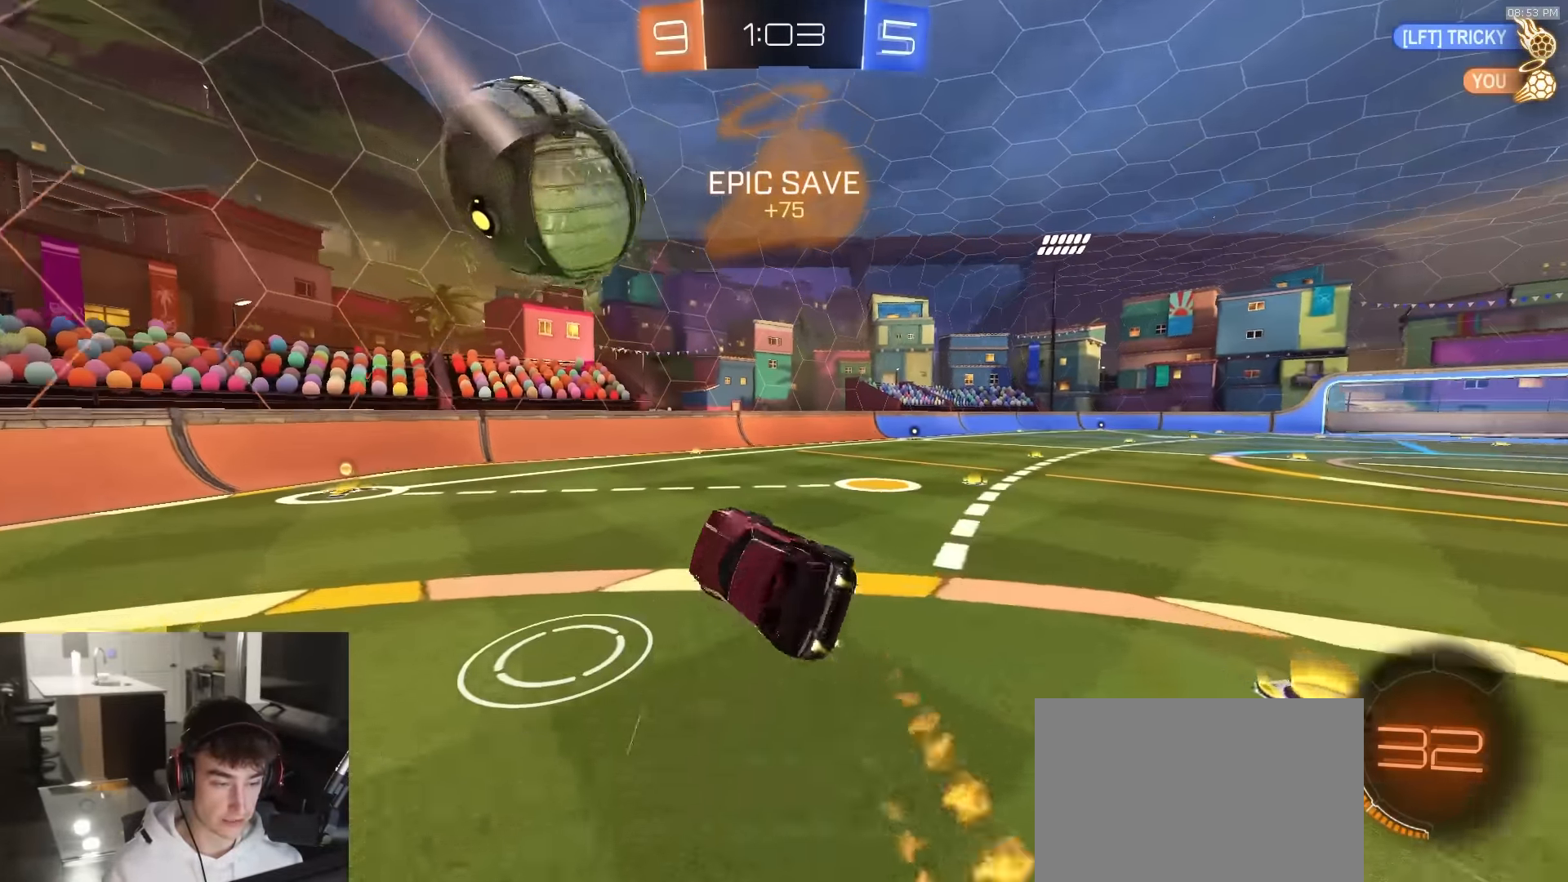
{"buttons": ["R2"], "left_stick": "left", "right_stick": "center", "events": [[17, "CIRCLE", "up"], [17, "R1", "up"], [33, "left_stick", "center"], [133, "R2", "up"], [350, "left_stick", "left"], [383, "R2", "down"]]}
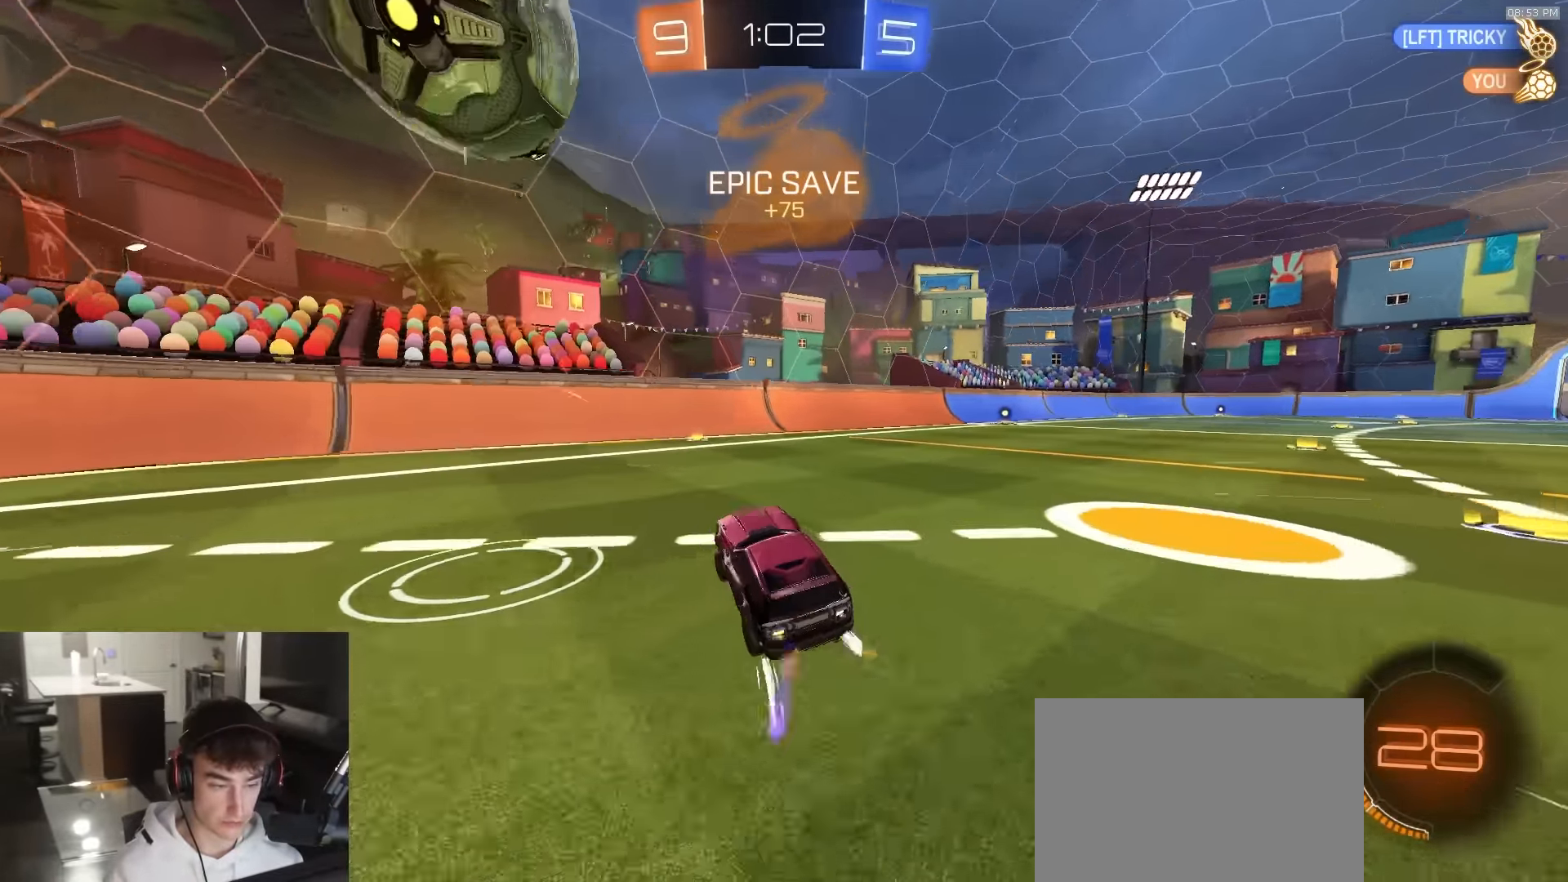
{"buttons": ["R2"], "left_stick": "center", "right_stick": "center", "events": [[50, "R1", "down"], [183, "R1", "up"], [217, "left_stick", "center"], [283, "left_stick", "right"], [433, "left_stick", "center"]]}
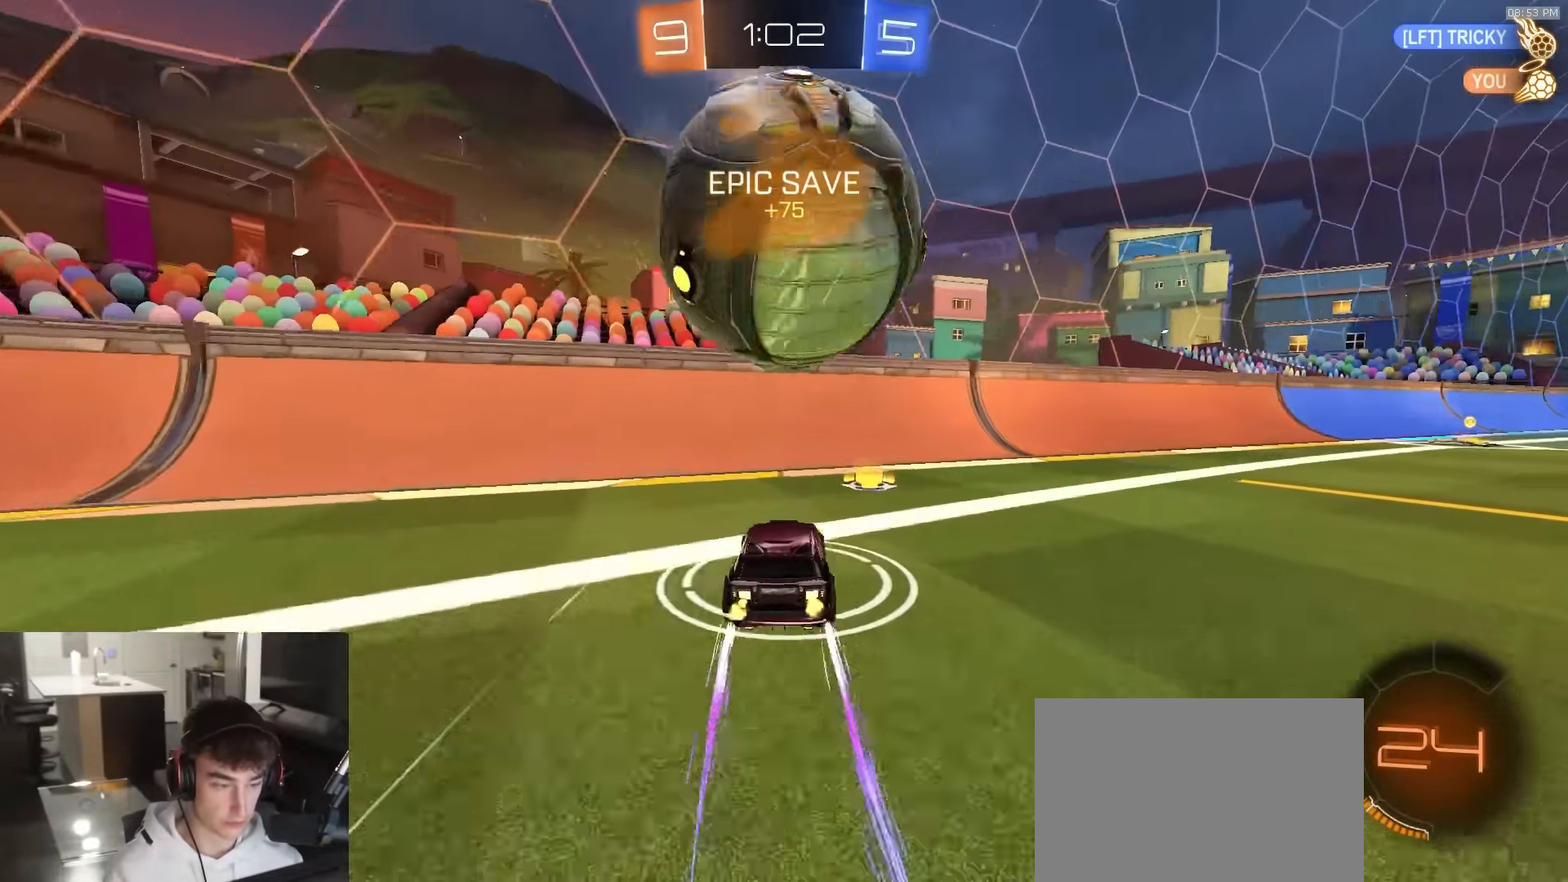
{"buttons": ["L2", "R2"], "left_stick": "right", "right_stick": "center", "events": [[83, "left_stick", "right"], [167, "TRIANGLE", "down"], [250, "TRIANGLE", "up"], [267, "R2", "up"], [267, "left_stick", "down-right"], [450, "L2", "down"], [467, "R2", "down"], [500, "left_stick", "right"]]}
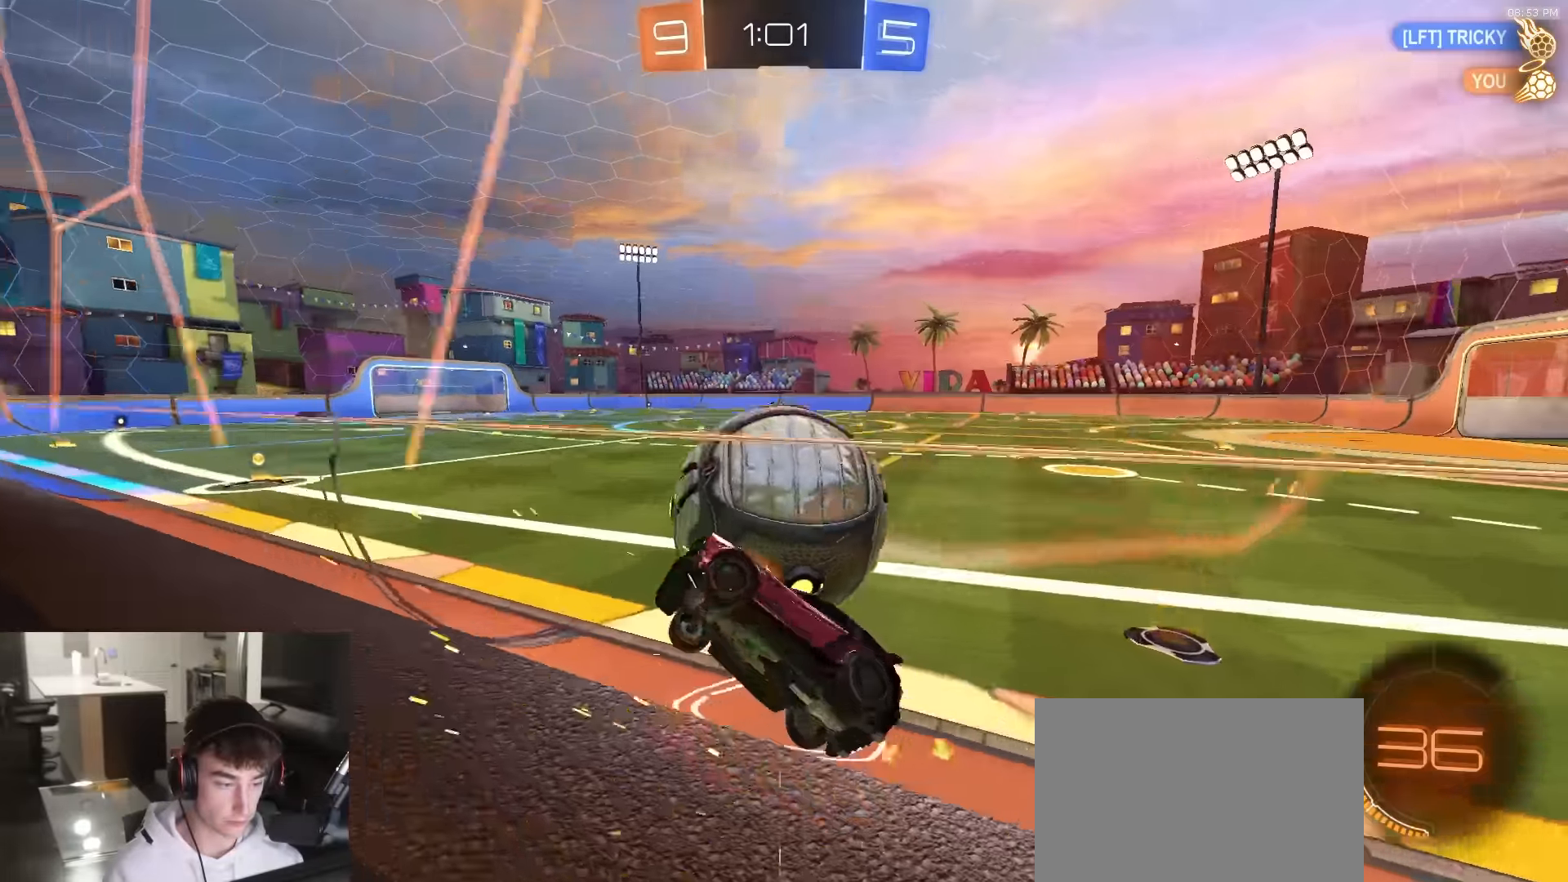
{"buttons": ["CROSS", "R1", "R2"], "left_stick": "center", "right_stick": "center", "events": [[50, "L2", "up"], [133, "R1", "down"], [317, "left_stick", "center"], [483, "CROSS", "down"]]}
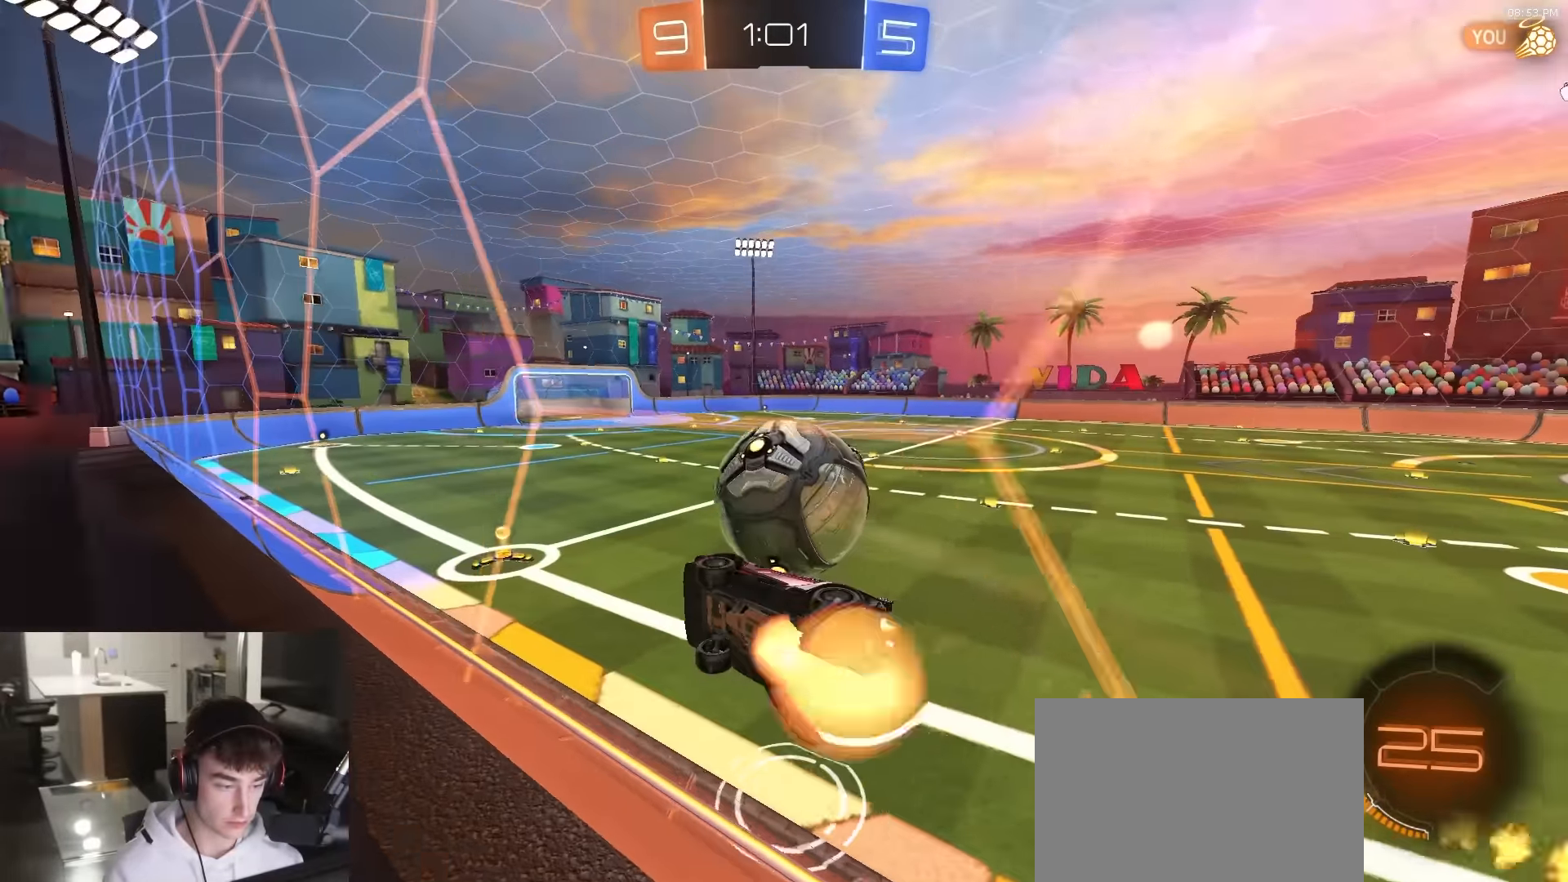
{"buttons": ["TRIANGLE", "R2"], "left_stick": "center", "right_stick": "center", "events": [[33, "left_stick", "down-left"], [183, "R1", "up"], [183, "left_stick", "down-right"], [217, "CROSS", "up"], [233, "R1", "down"], [233, "left_stick", "right"], [317, "CROSS", "down"], [333, "R1", "up"], [333, "left_stick", "down-right"], [400, "CROSS", "up"], [400, "R2", "up"], [467, "left_stick", "center"], [483, "R2", "down"], [500, "TRIANGLE", "down"]]}
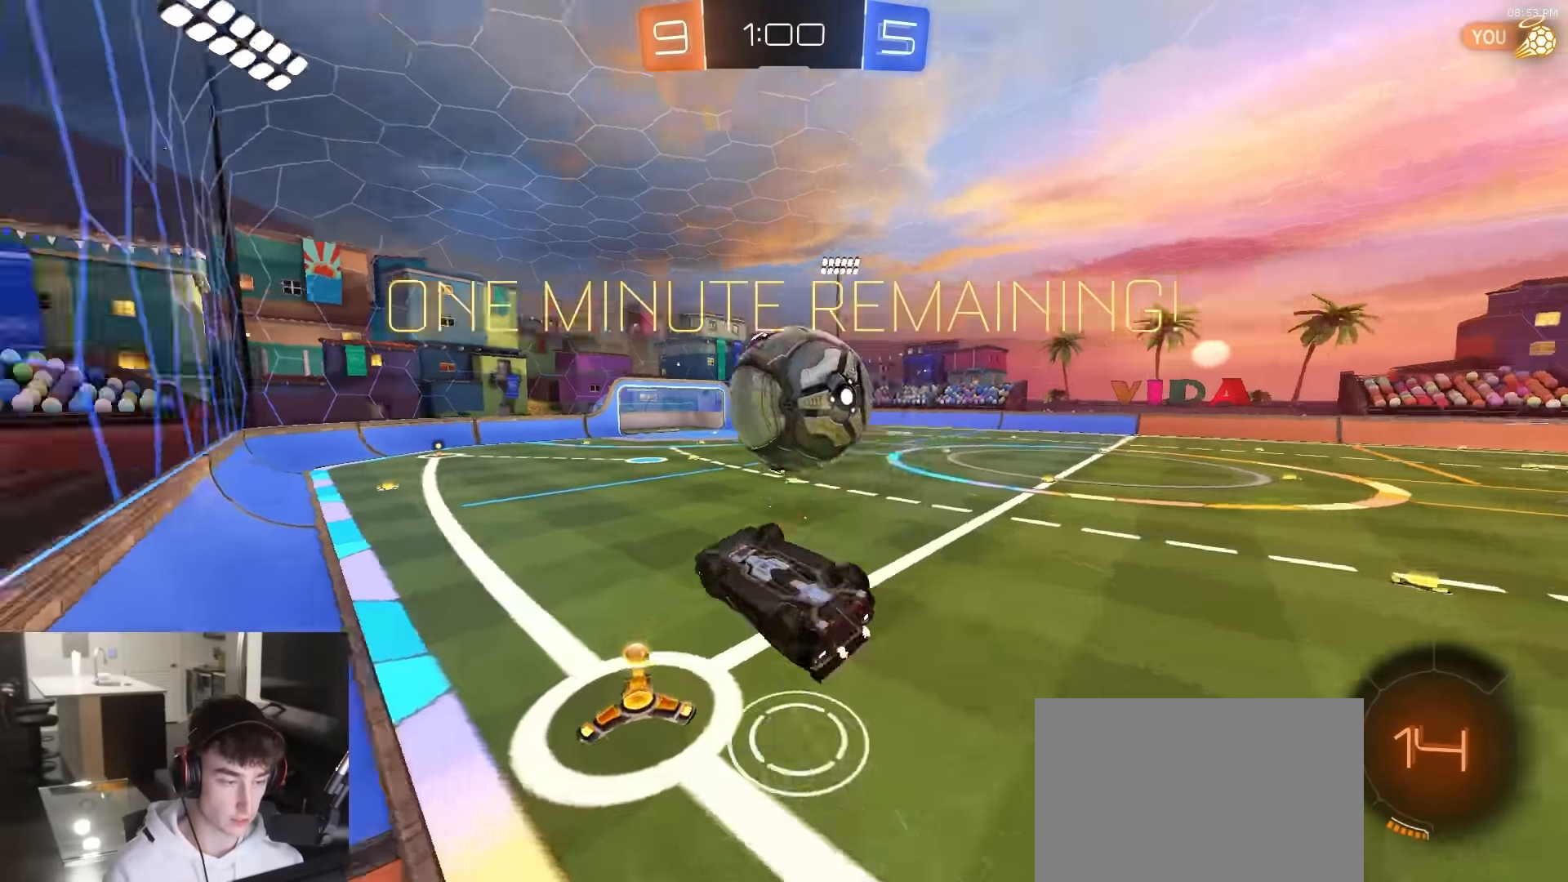
{"buttons": [], "left_stick": "center", "right_stick": "center", "events": [[117, "R2", "up"], [117, "TRIANGLE", "up"]]}
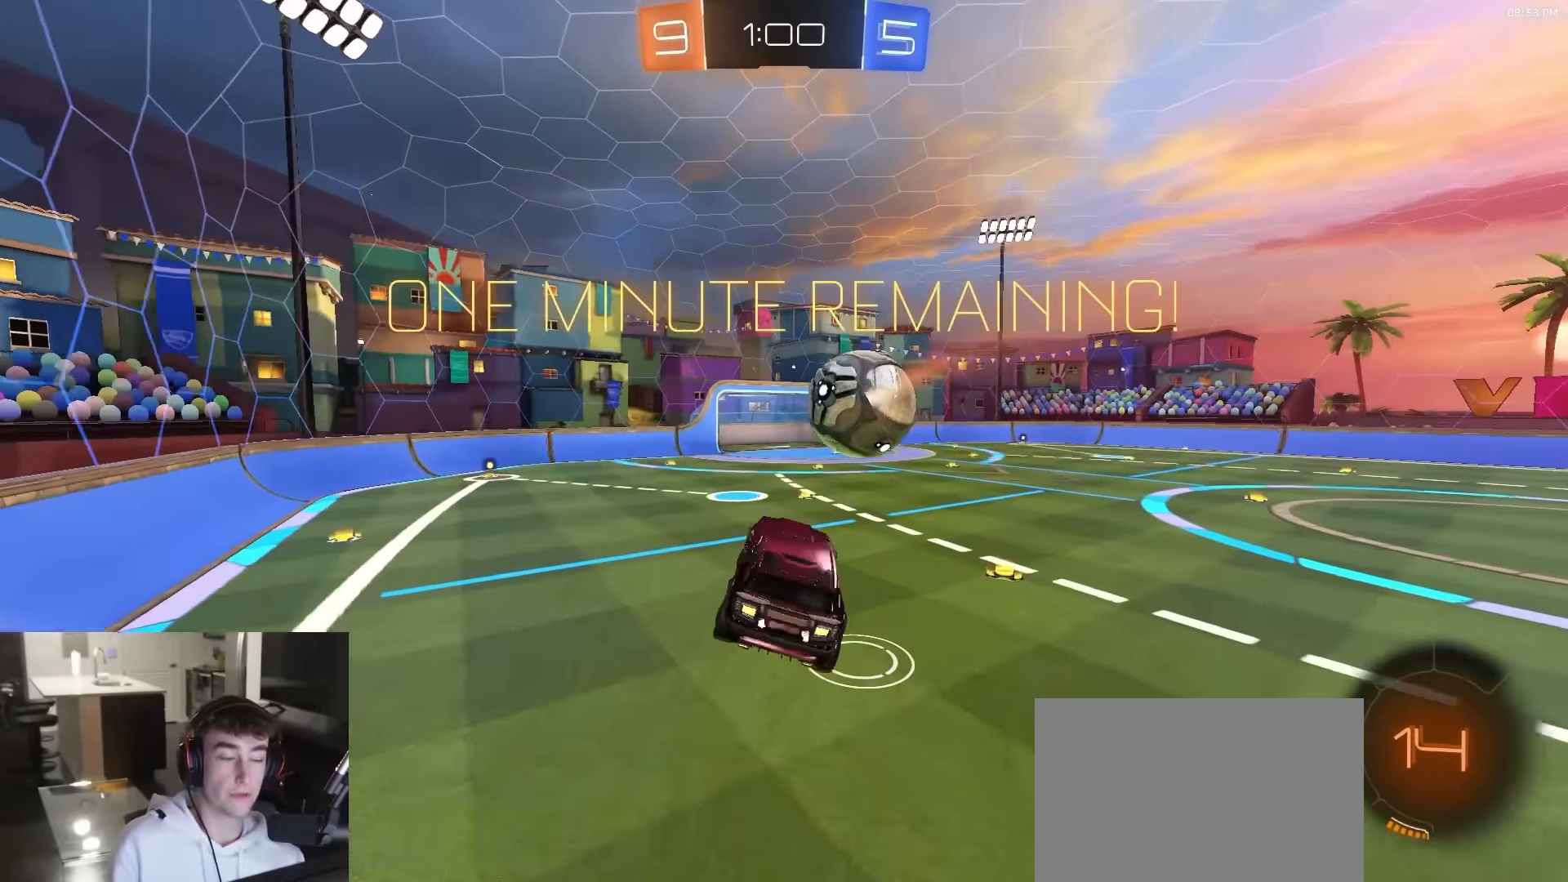
{"buttons": [], "left_stick": "center", "right_stick": "center", "events": [[217, "SQUARE", "down"], [317, "SQUARE", "up"]]}
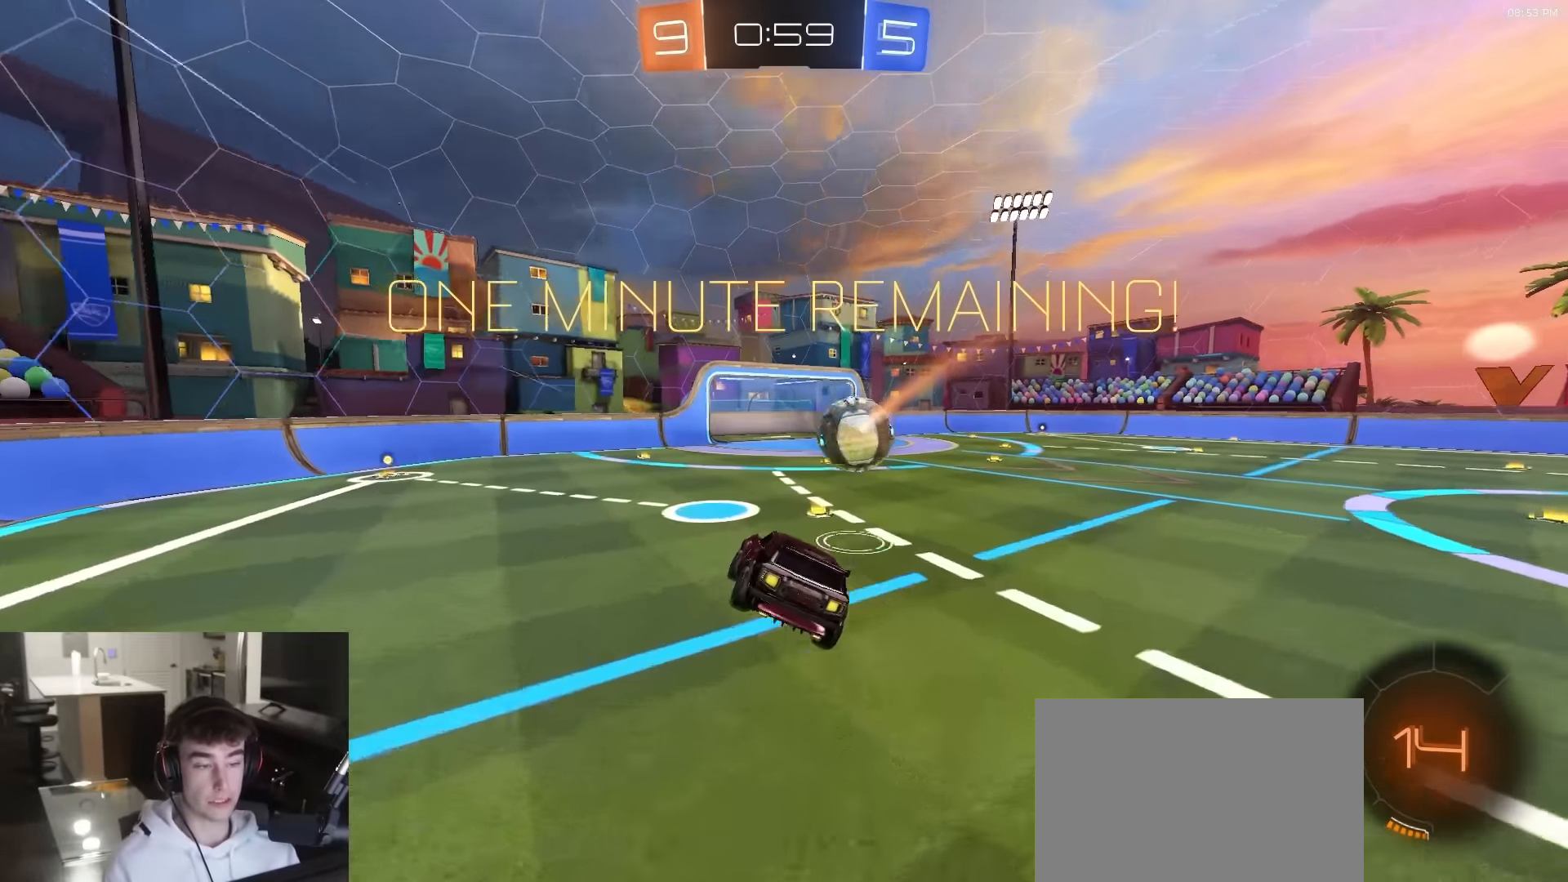
{"buttons": [], "left_stick": "center", "right_stick": "center", "events": []}
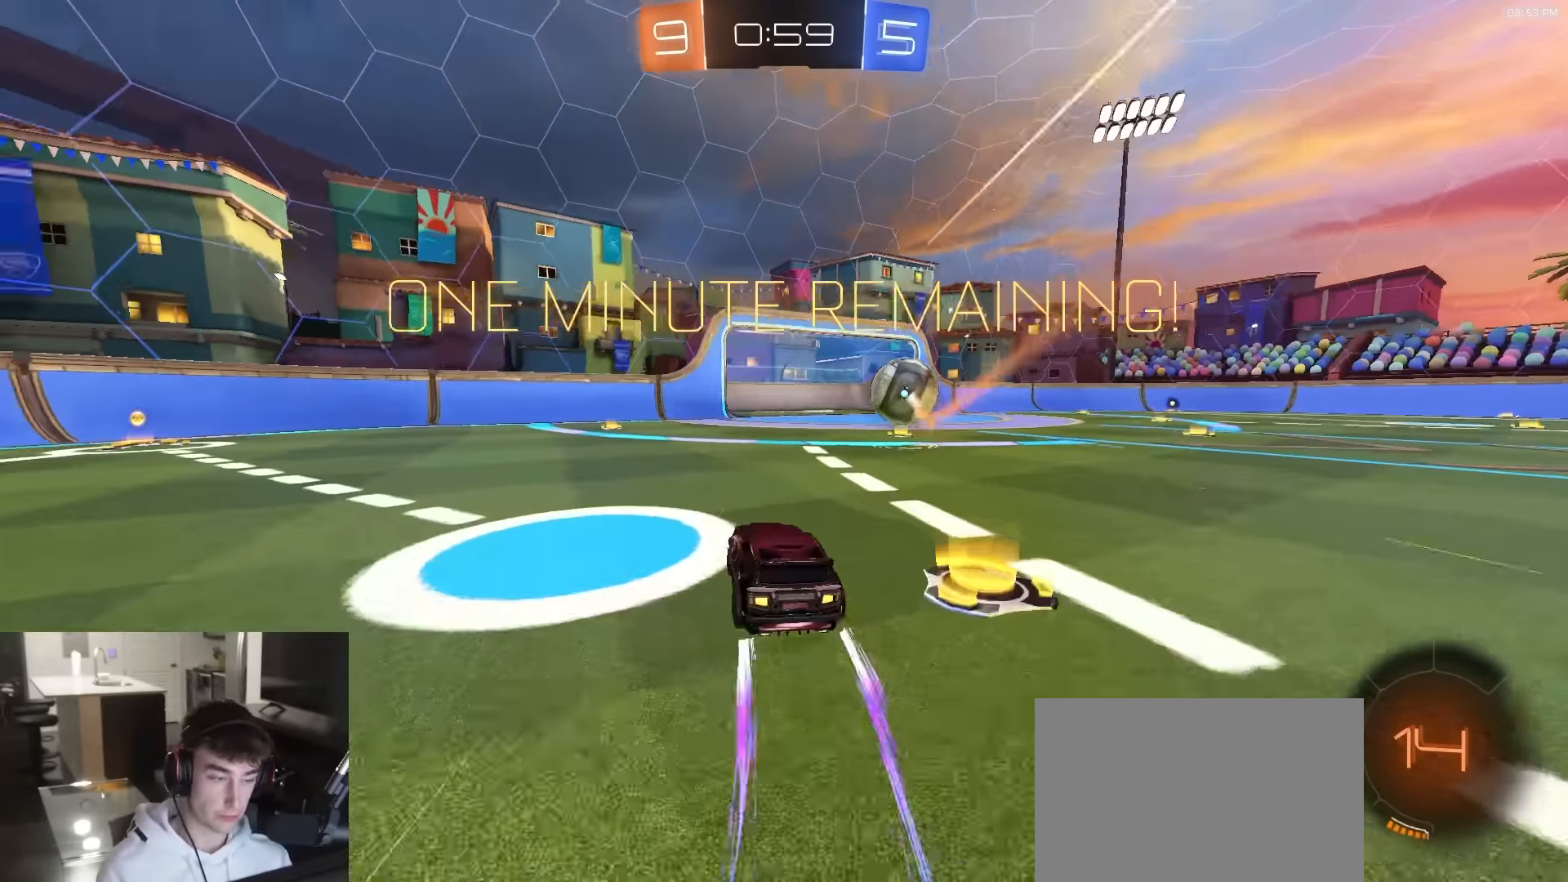
{"buttons": ["R1"], "left_stick": "left", "right_stick": "center", "events": [[333, "TRIANGLE", "down"], [350, "left_stick", "left"], [450, "TRIANGLE", "up"], [467, "R1", "down"]]}
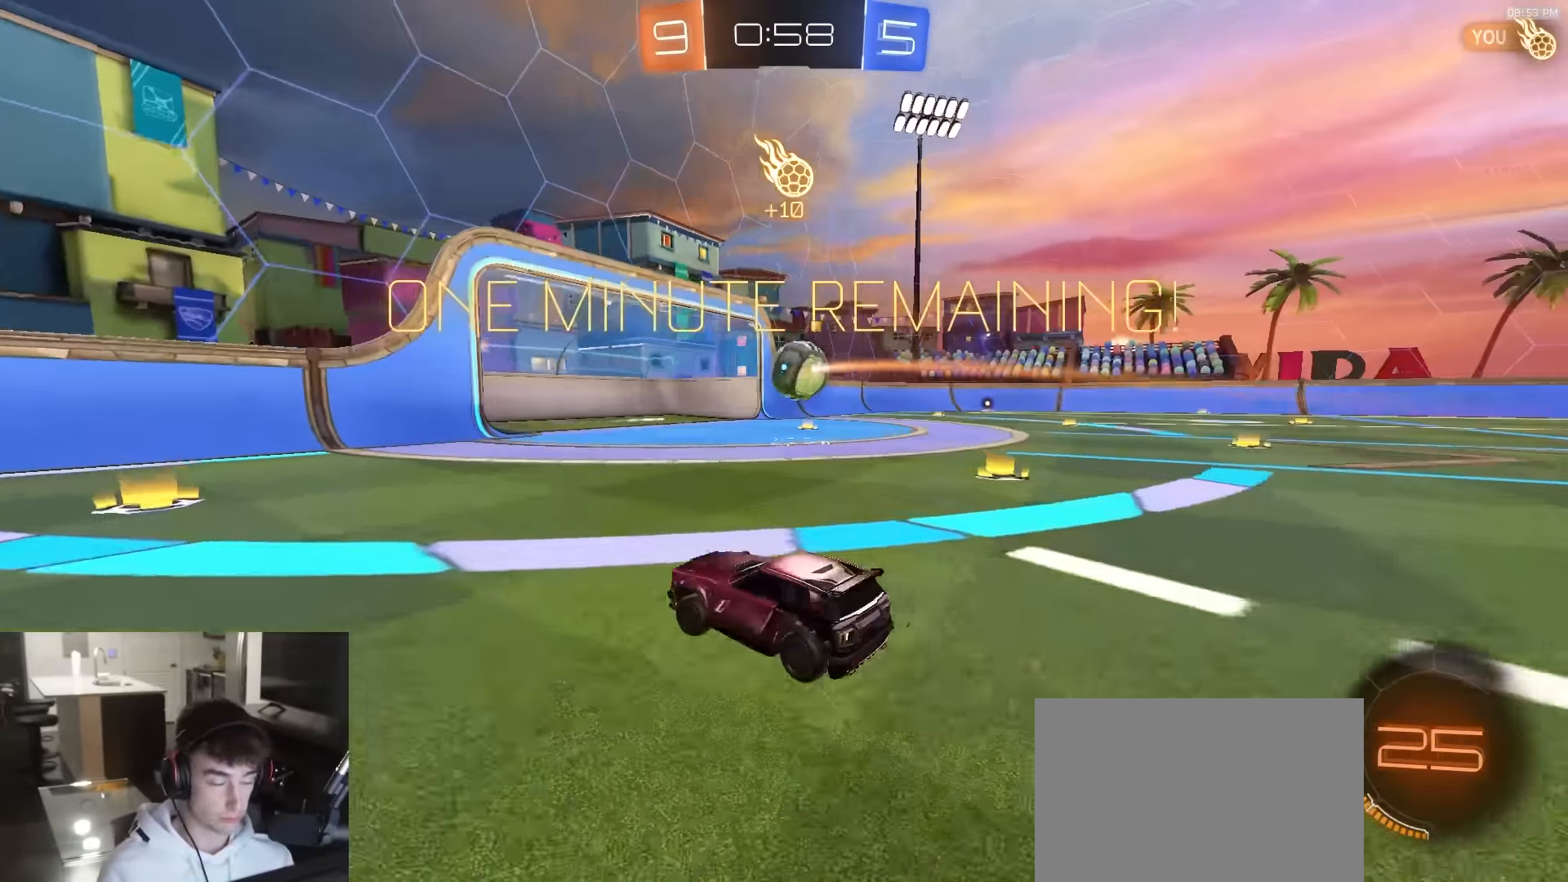
{"buttons": ["TRIANGLE", "R1", "R2"], "left_stick": "left", "right_stick": "center", "events": [[133, "L1", "down"], [183, "R2", "down"], [283, "R1", "up"], [300, "L1", "up"], [500, "R1", "down"], [500, "TRIANGLE", "down"]]}
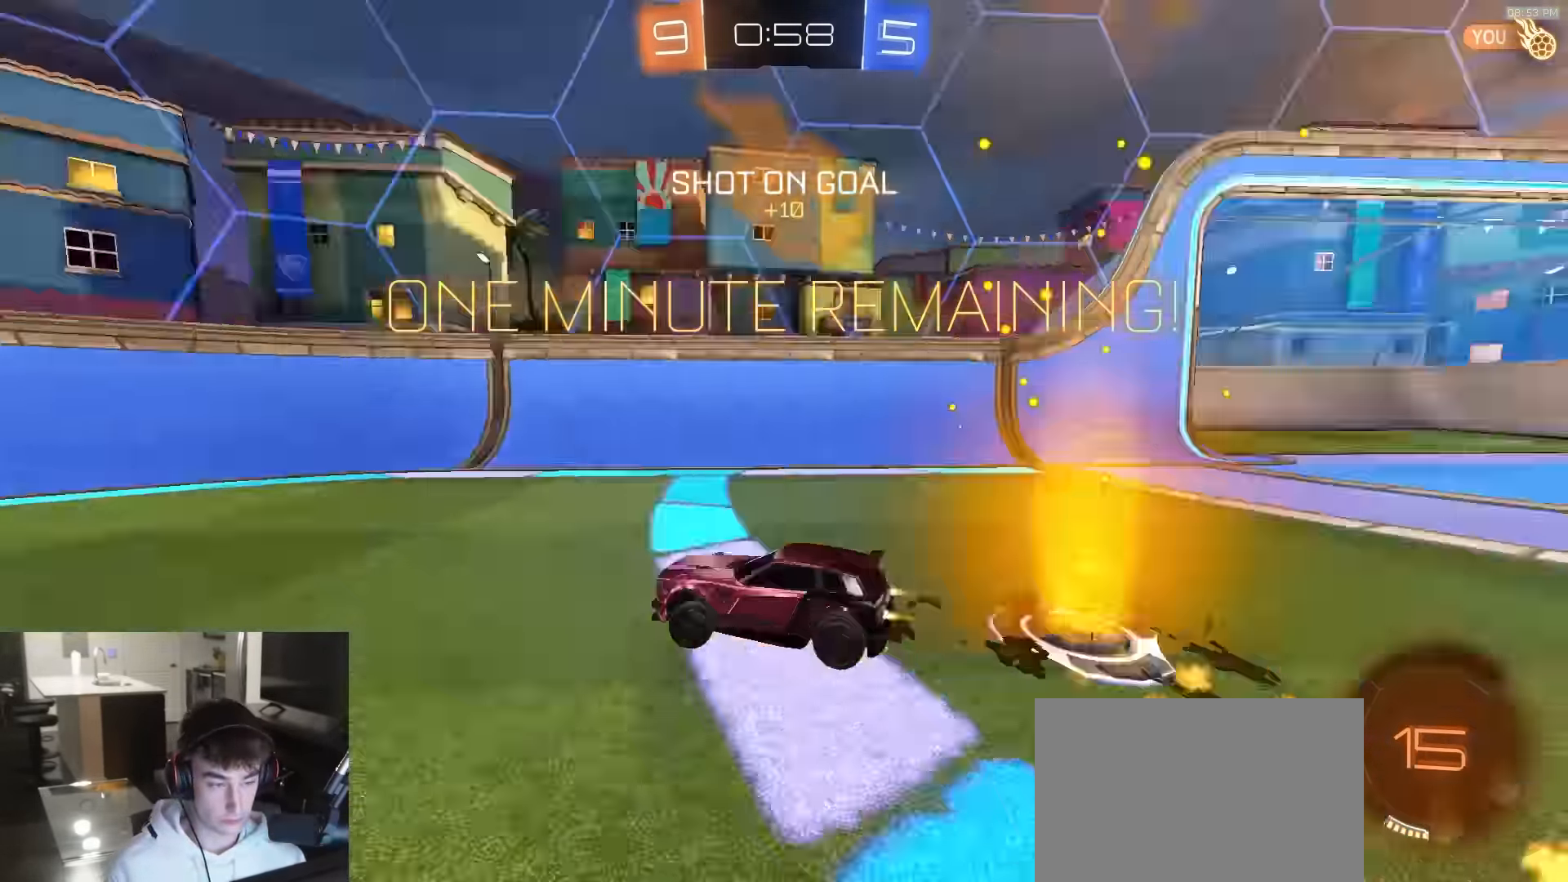
{"buttons": ["R2"], "left_stick": "center", "right_stick": "center", "events": [[150, "TRIANGLE", "up"], [334, "R1", "up"], [417, "left_stick", "center"]]}
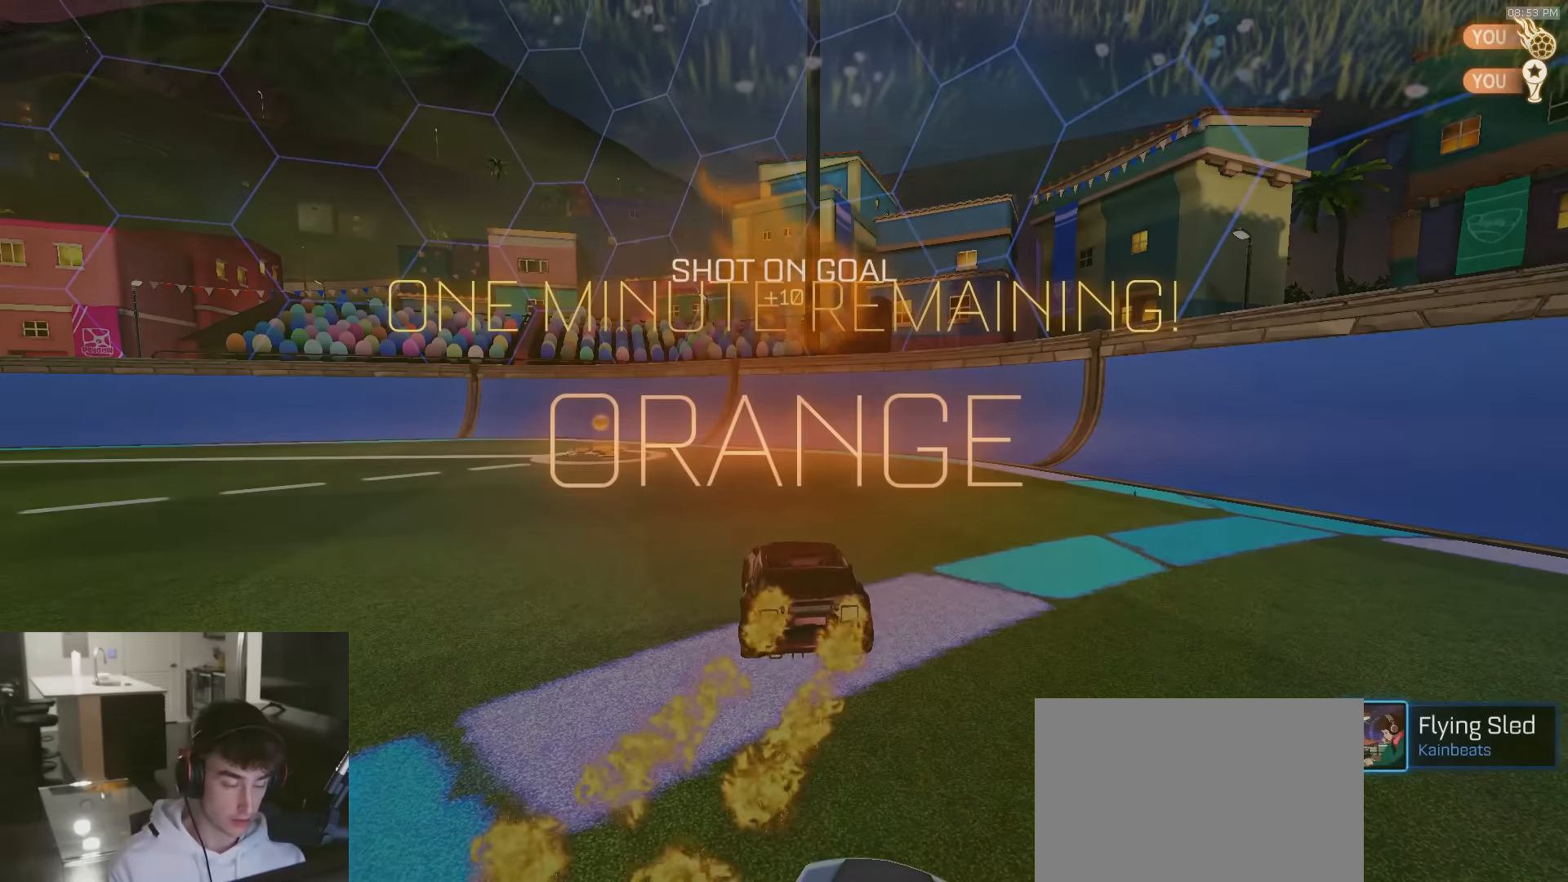
{"buttons": [], "left_stick": "center", "right_stick": "center", "events": [[167, "R2", "up"]]}